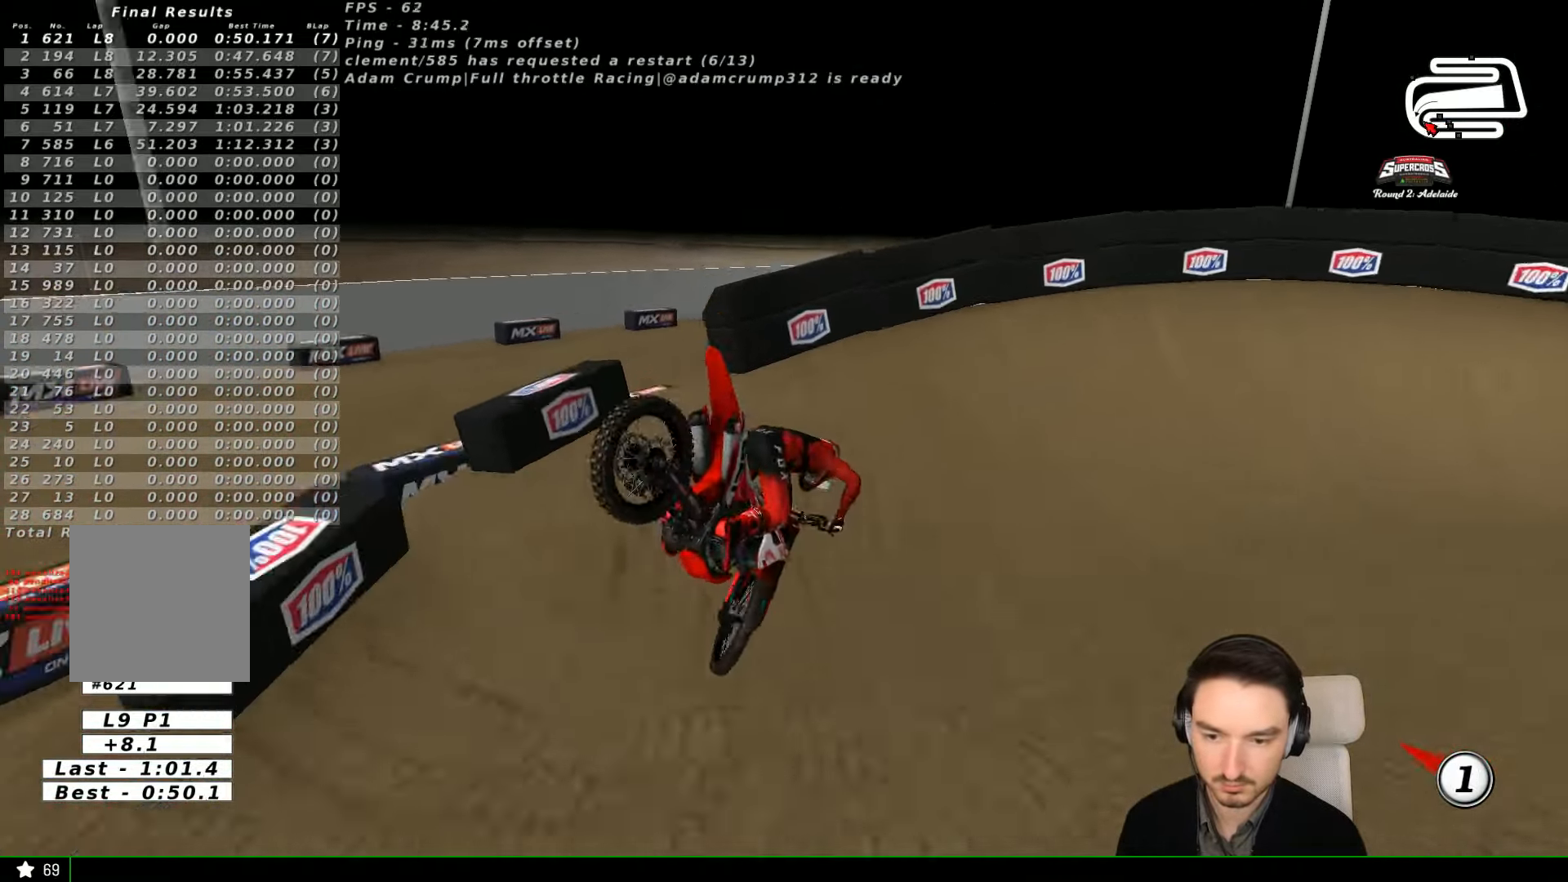
Gameplay with a controller (Xbox layout); each line is a JSON object with the inputs held at the frame after it. "events" lists button and stick changes between this image and that frame as [ms after this image, input, new state], when the widget could be followed in between. Not read: L3 R3 right_stick.
{"buttons": ["A", "X"], "left_stick": "down-left"}
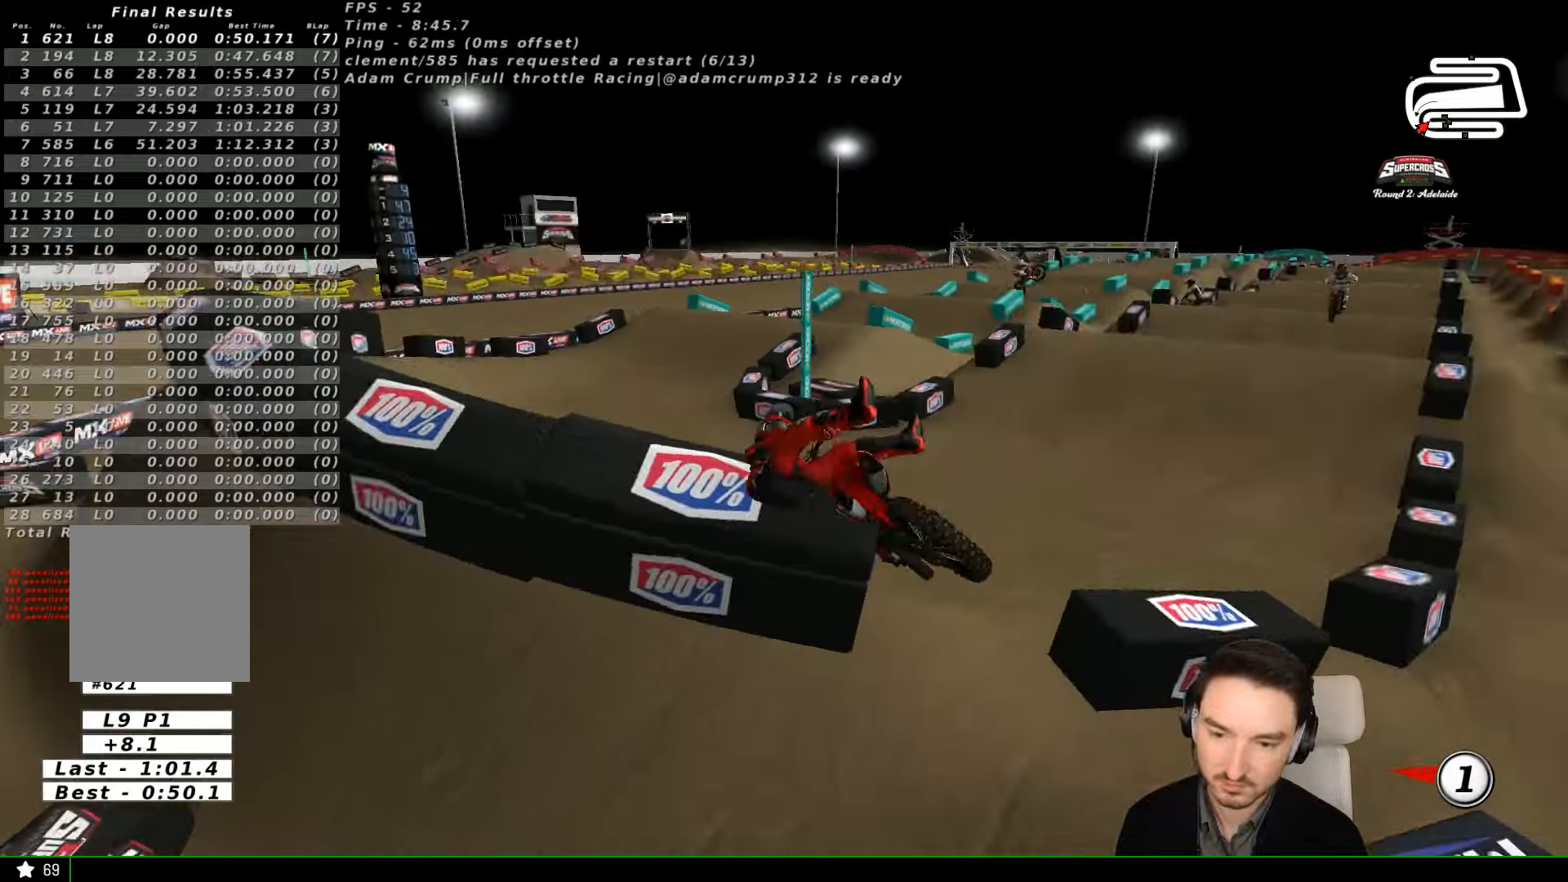
{"buttons": ["X"], "left_stick": "center", "events": [[200, "A", "up"], [233, "X", "up"], [300, "left_stick", "center"], [500, "X", "down"]]}
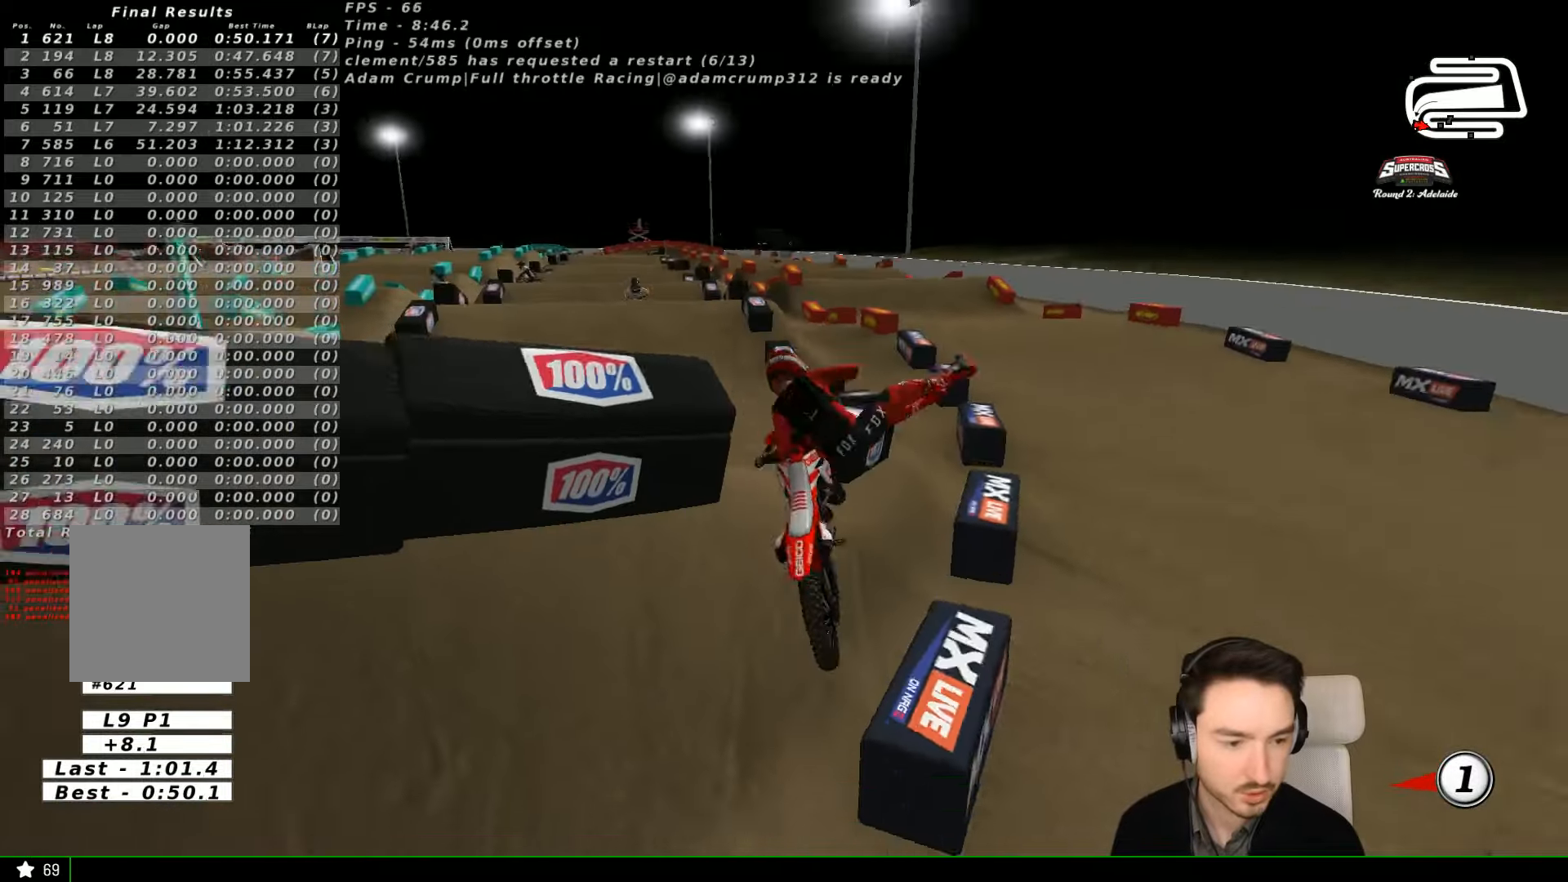
{"buttons": [], "left_stick": "center", "events": [[100, "X", "up"]]}
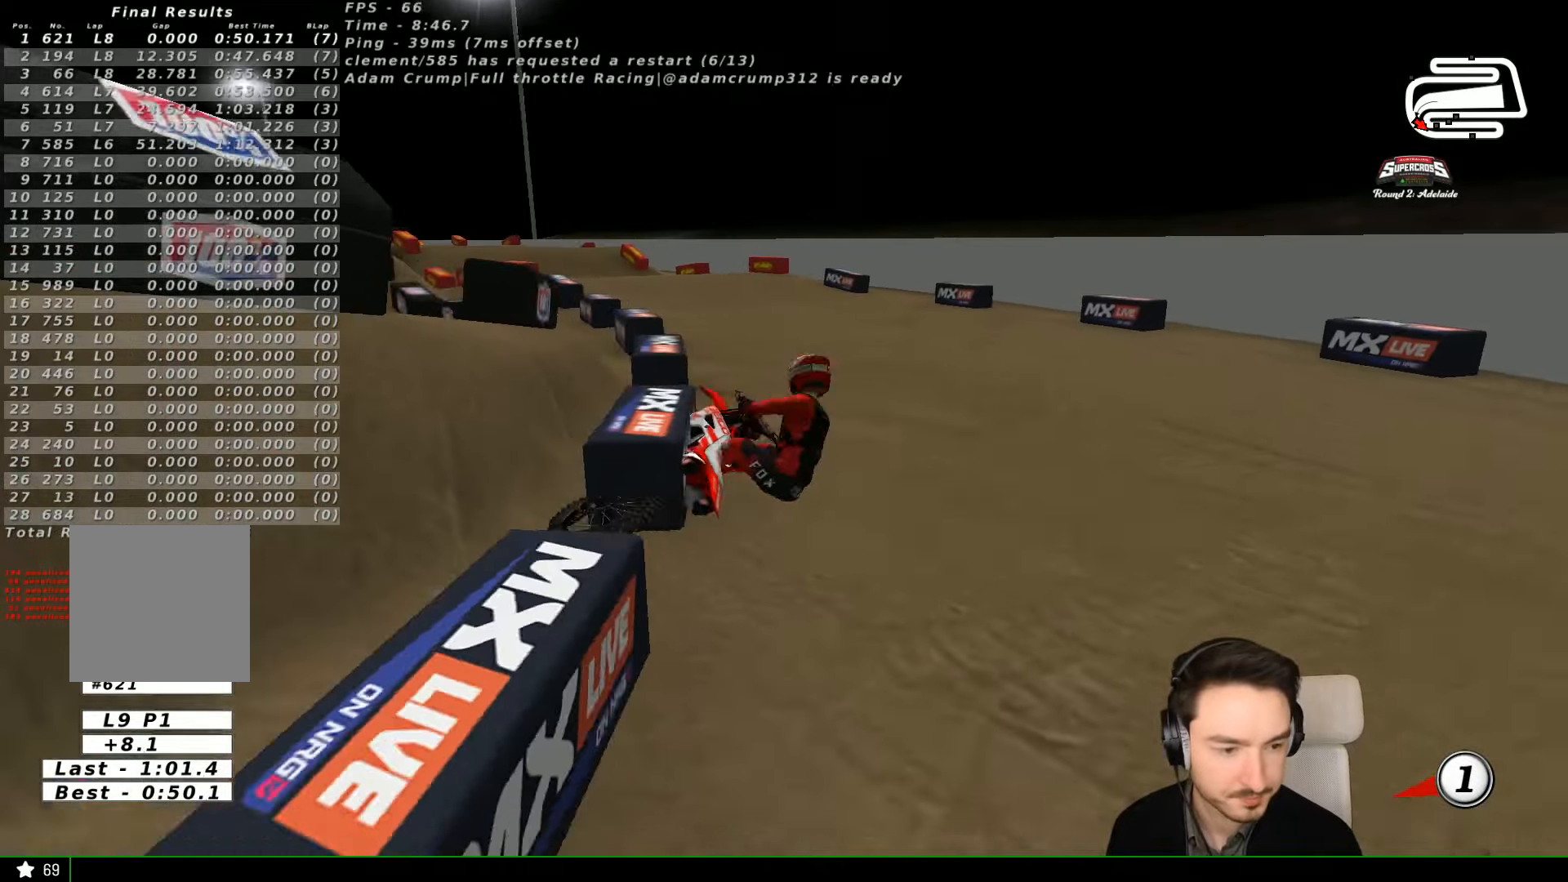
{"buttons": [], "left_stick": "center", "events": []}
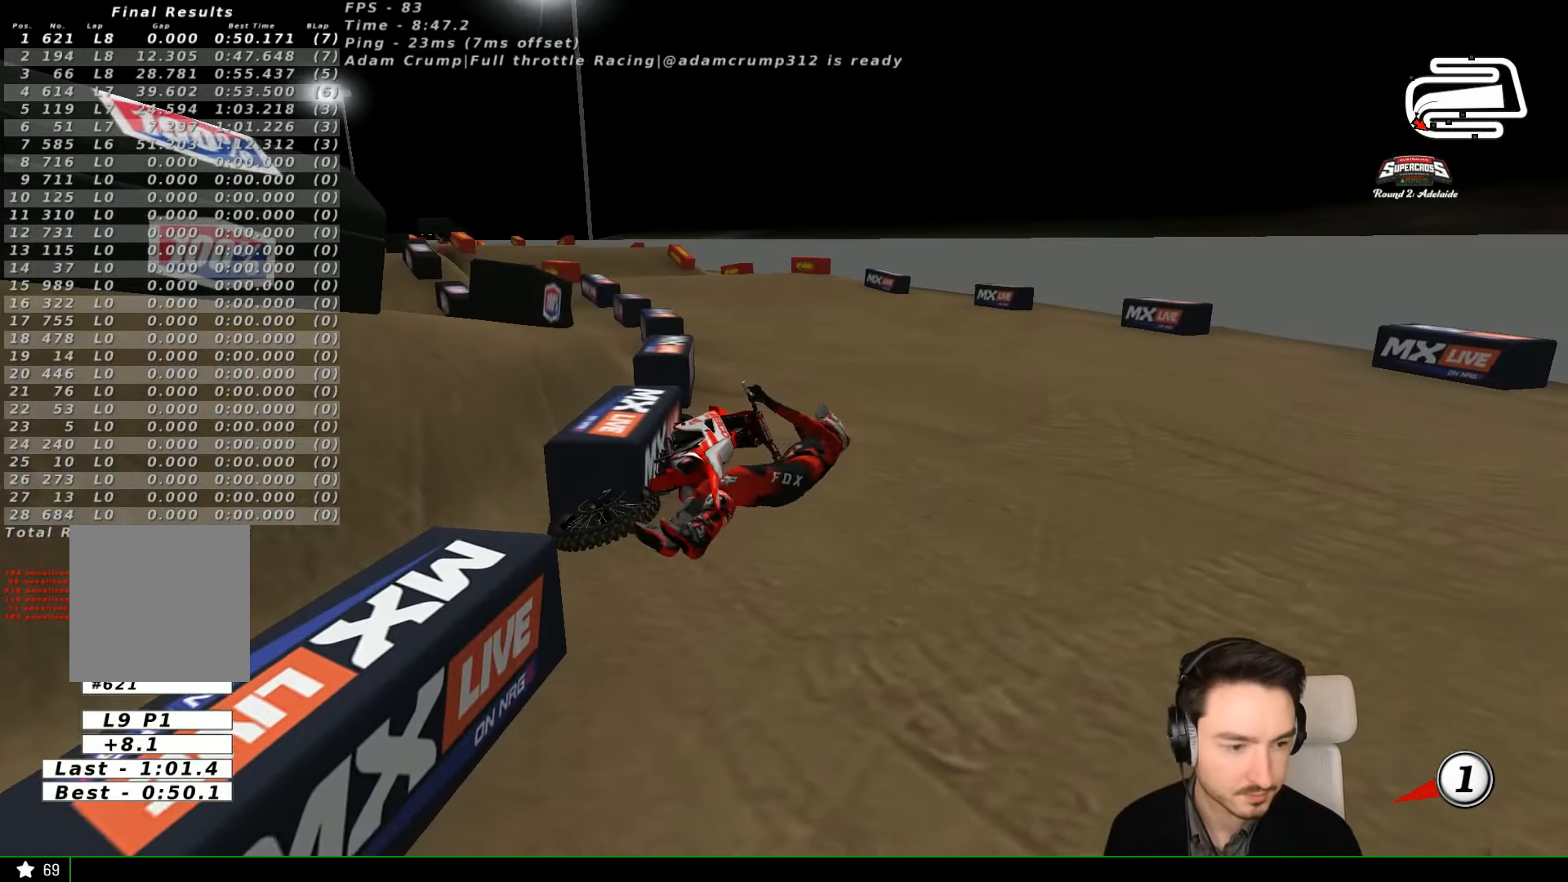
{"buttons": ["R2"], "left_stick": "center", "events": [[266, "R2", "down"]]}
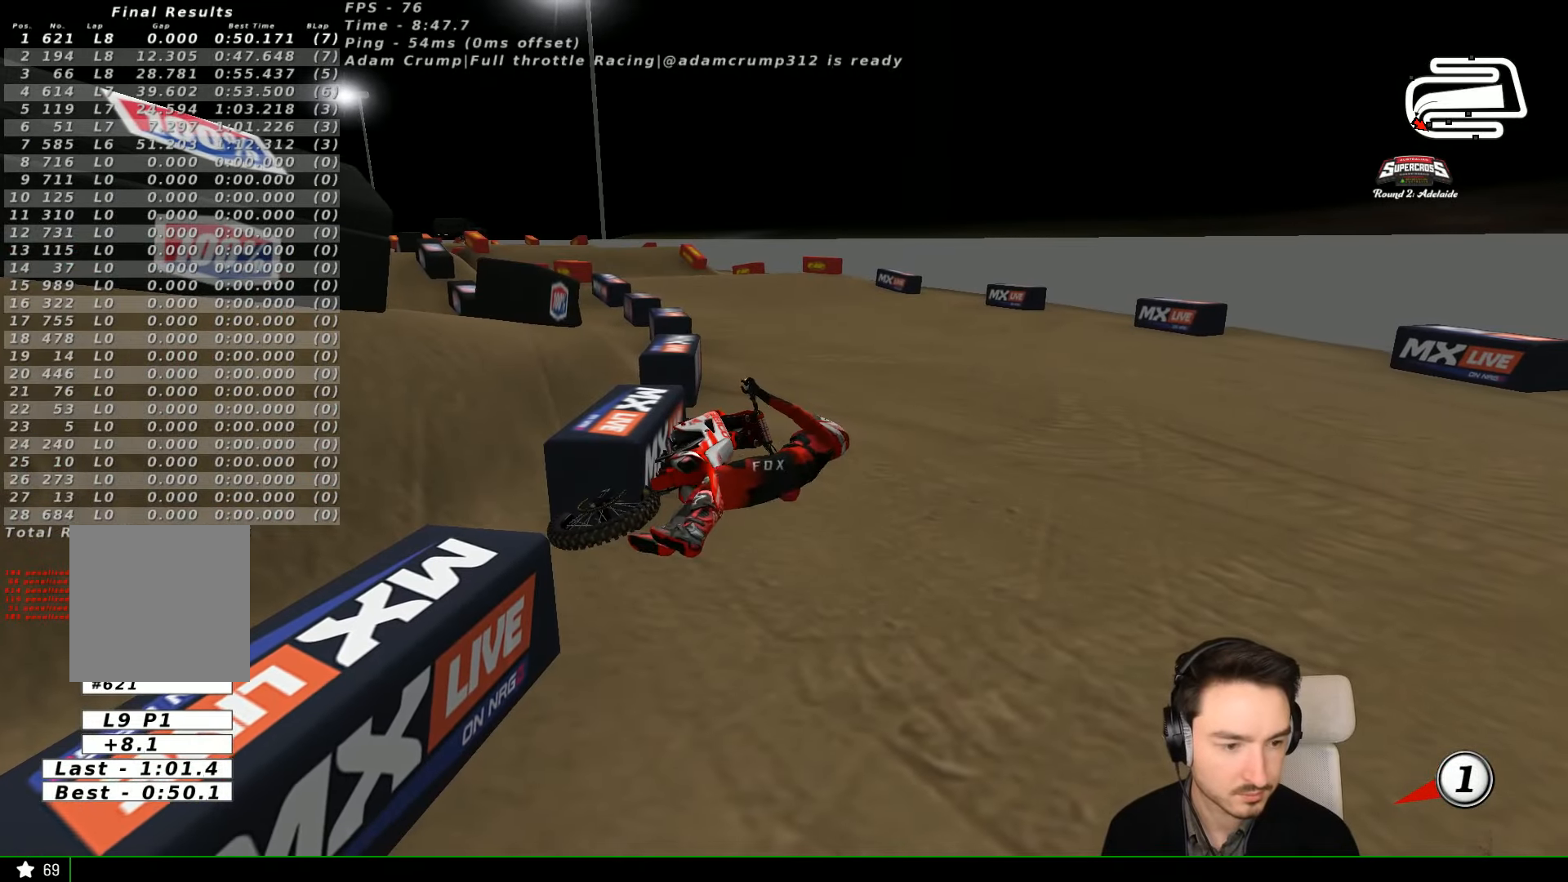
{"buttons": ["R2"], "left_stick": "center", "events": [[66, "R2", "up"], [166, "R2", "down"], [333, "R2", "up"], [366, "R2", "down"]]}
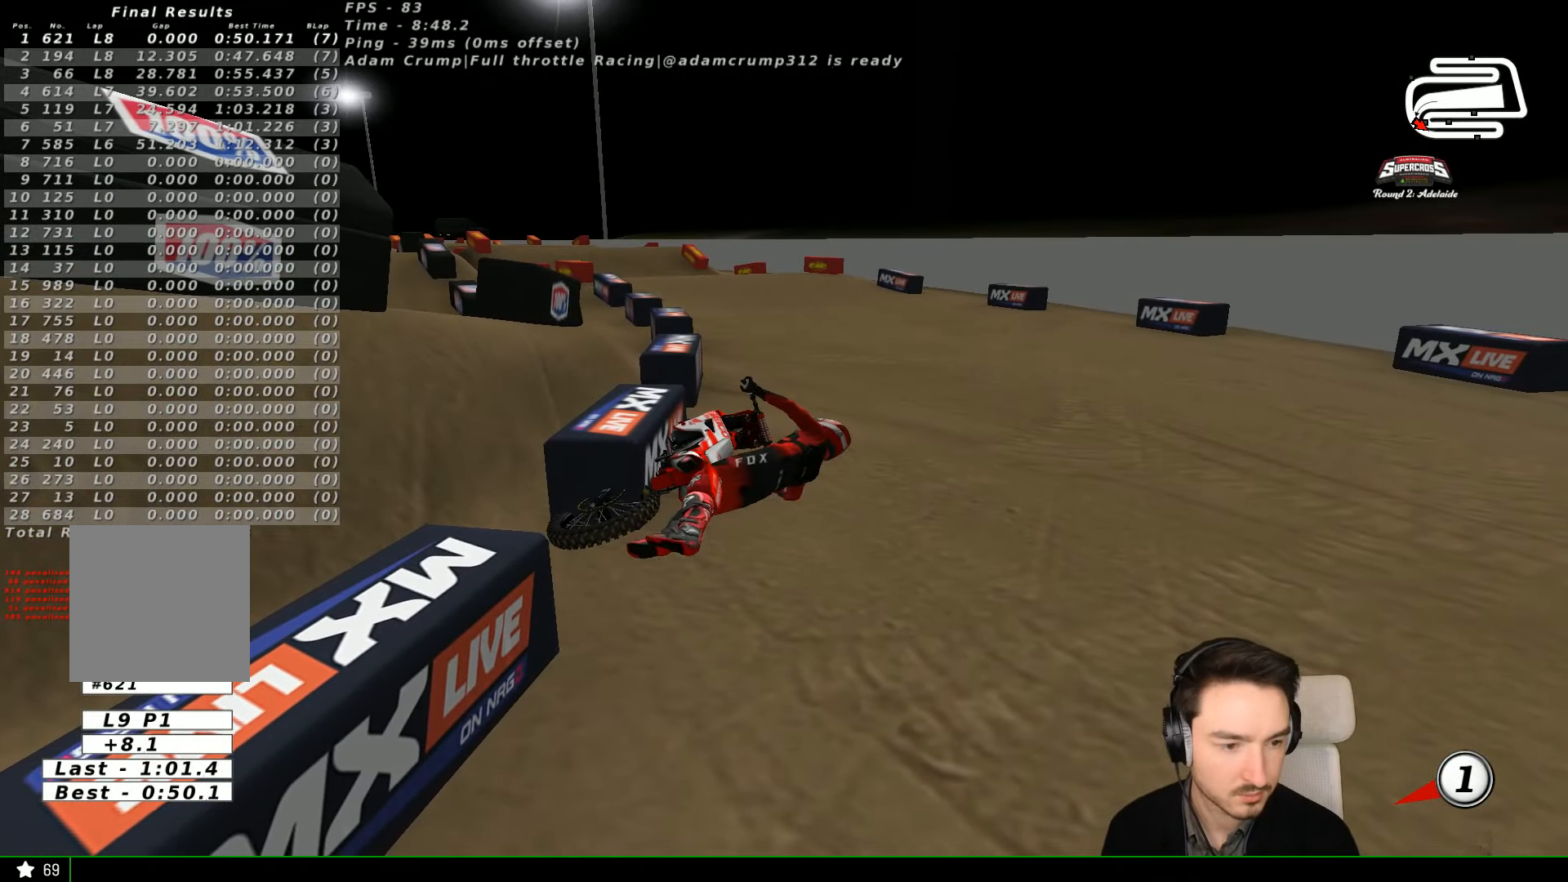
{"buttons": [], "left_stick": "center", "events": [[200, "R2", "up"]]}
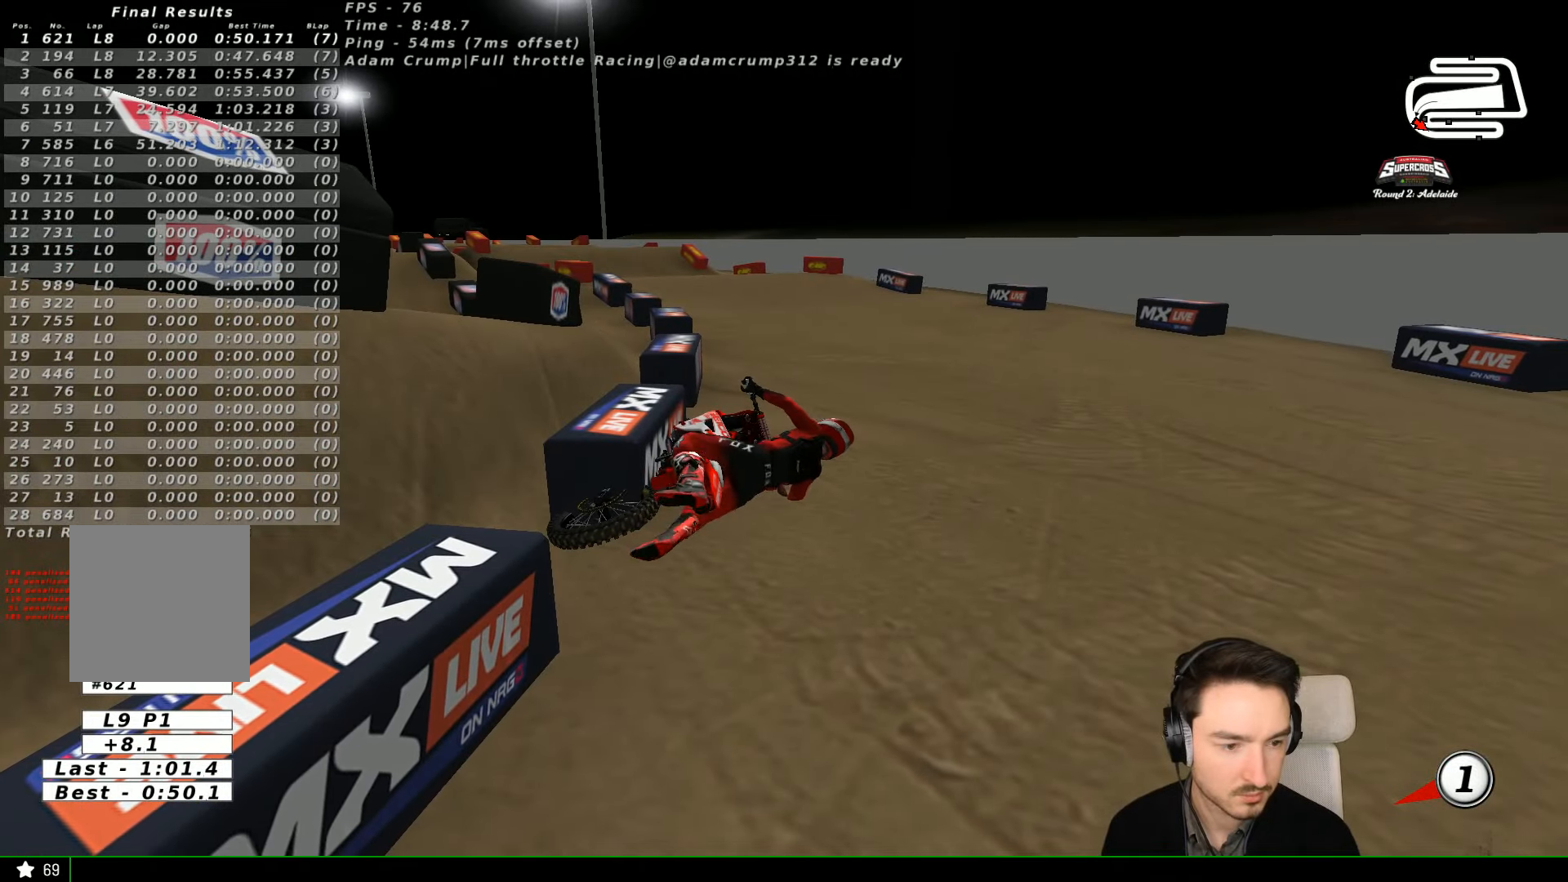
{"buttons": [], "left_stick": "center", "events": []}
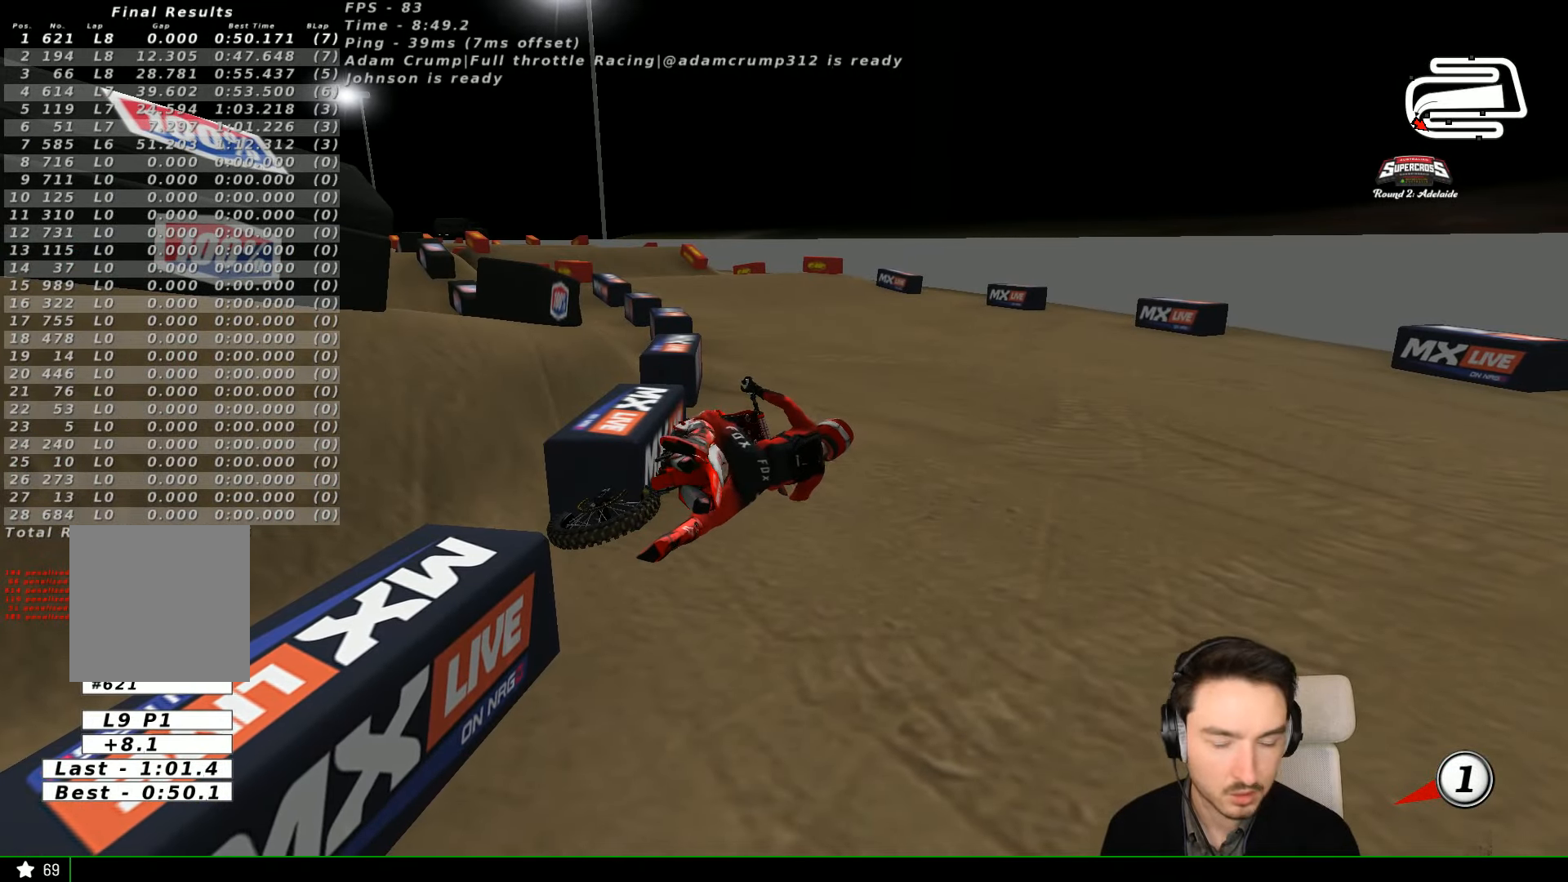
{"buttons": [], "left_stick": "center", "events": []}
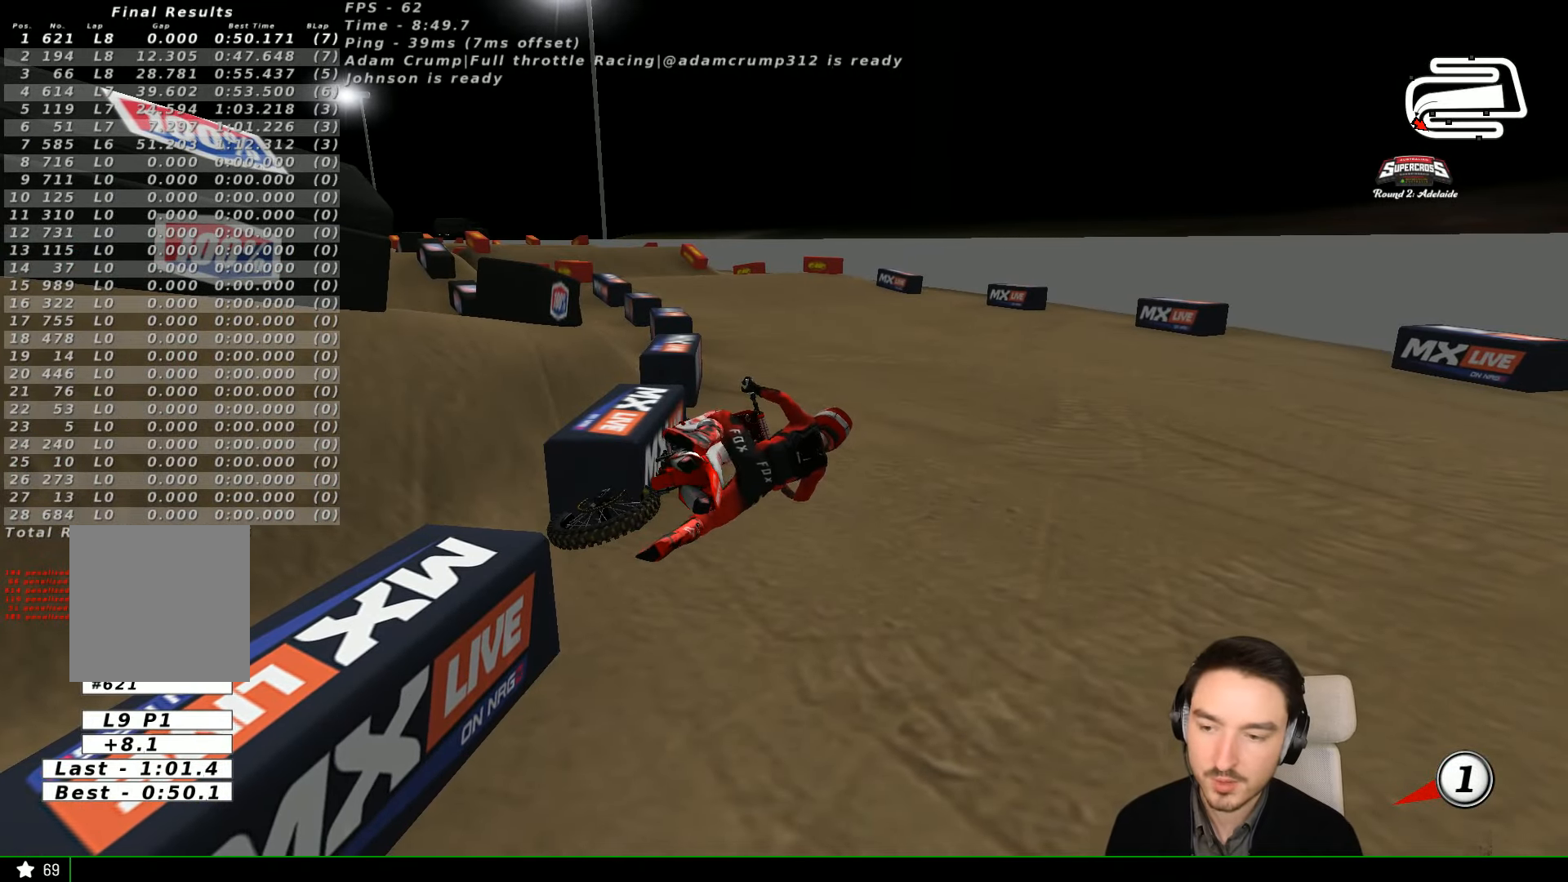
{"buttons": [], "left_stick": "center", "events": []}
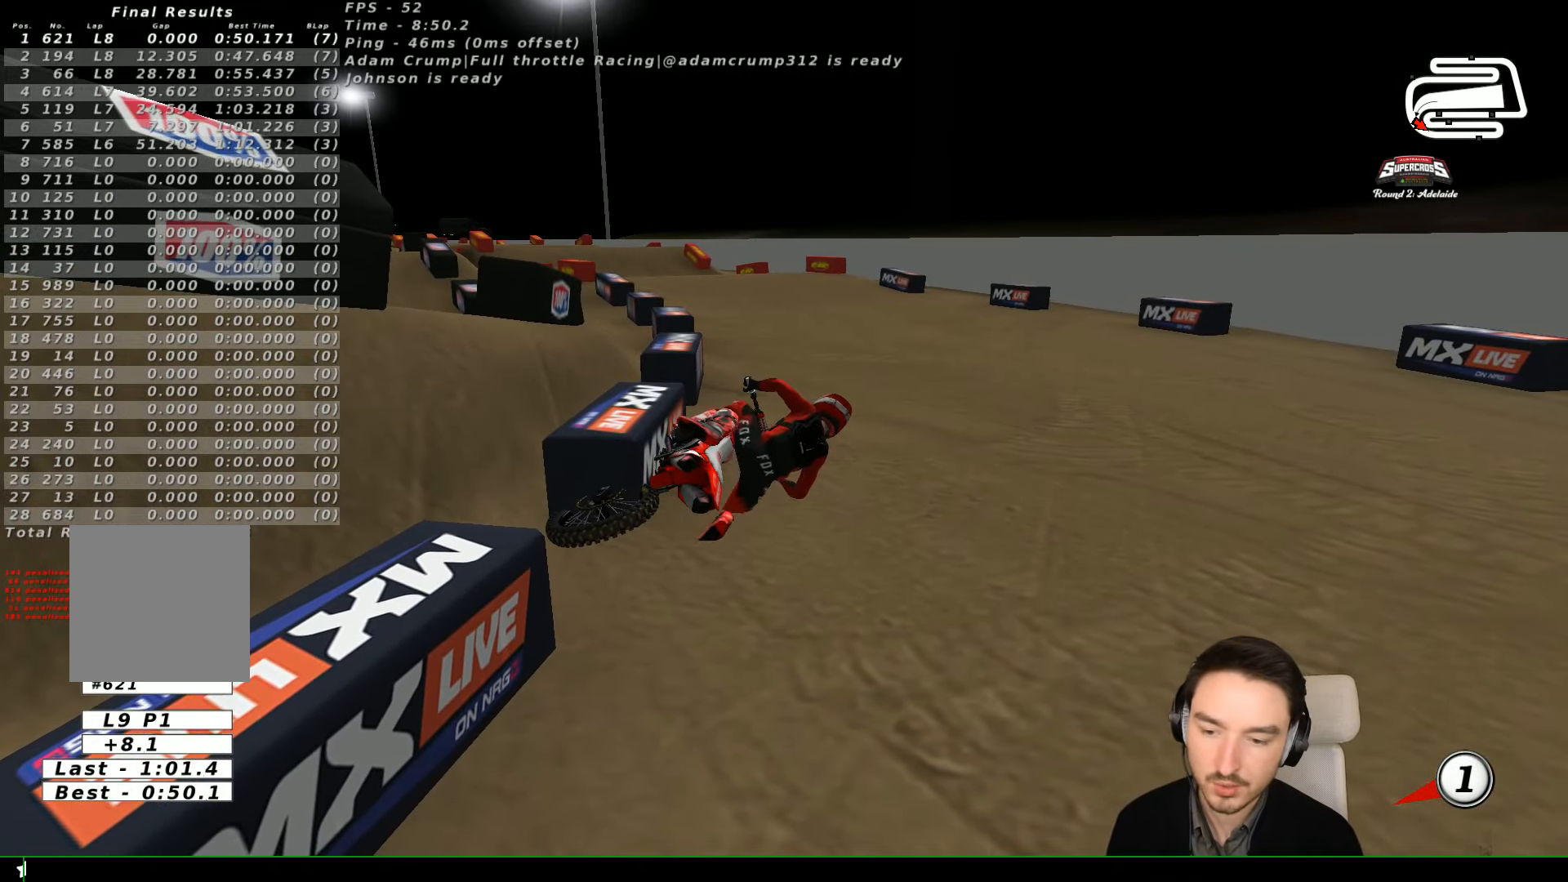
{"buttons": ["X", "Y"], "left_stick": "left", "events": [[33, "left_stick", "left"], [100, "Y", "down"], [133, "X", "down"]]}
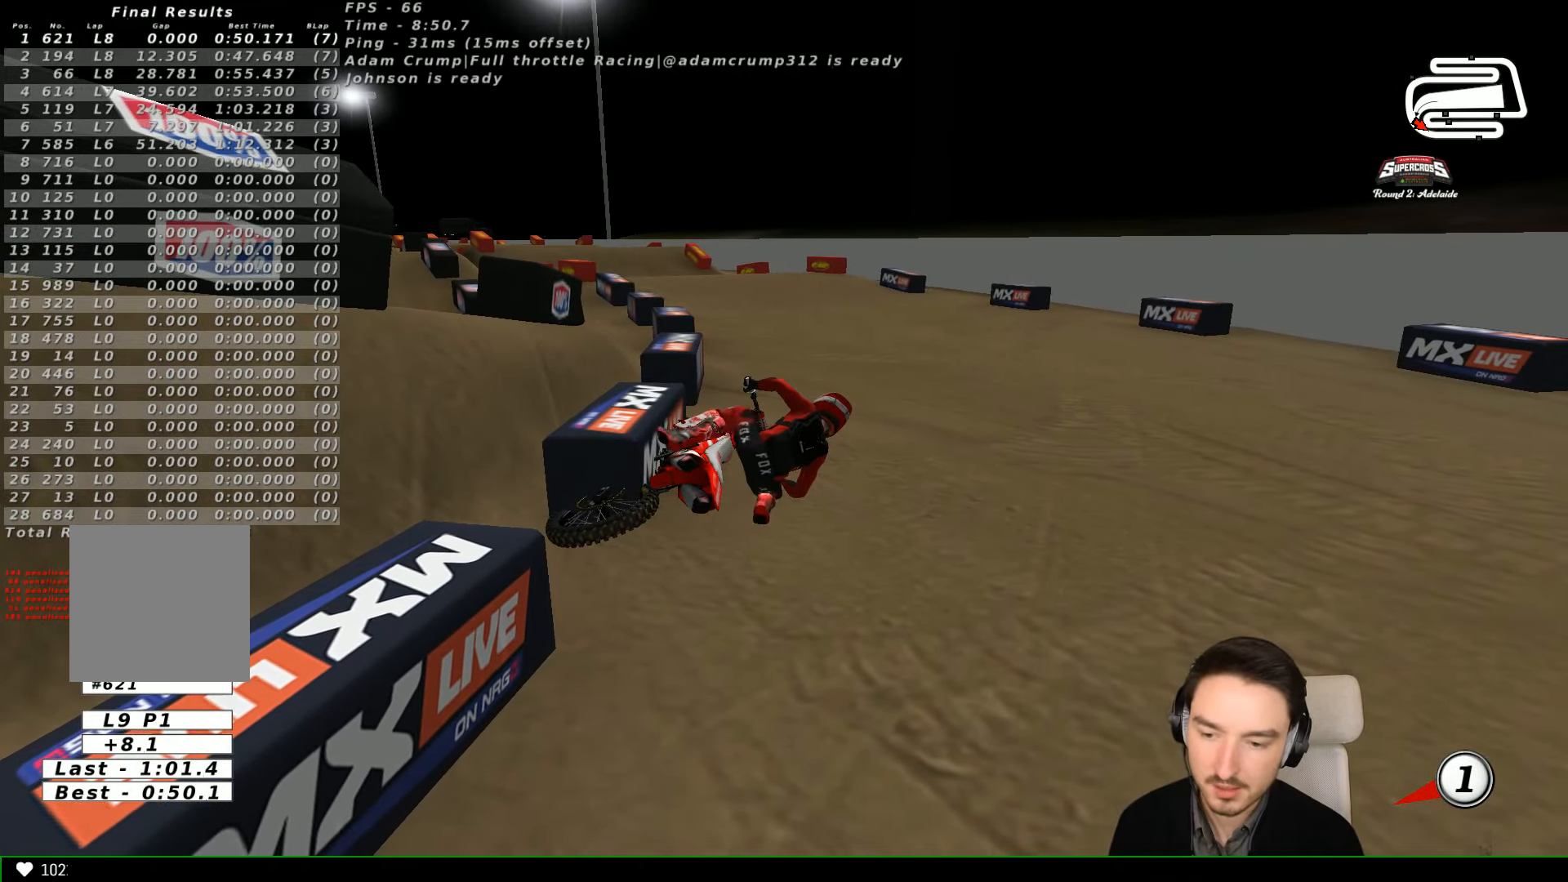
{"buttons": ["X", "Y"], "left_stick": "left", "events": []}
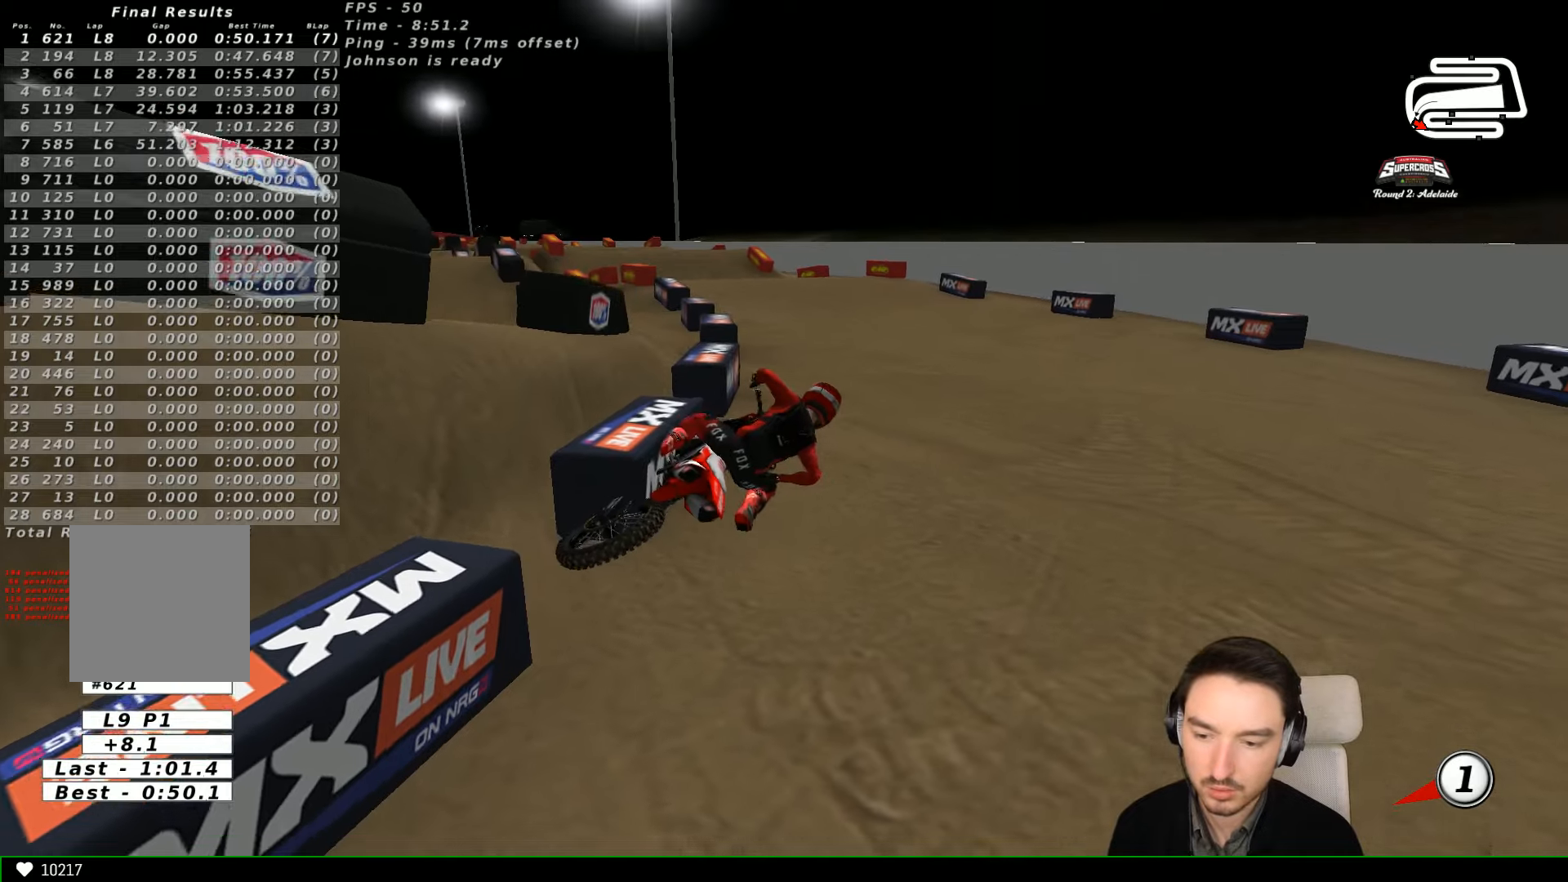
{"buttons": ["Y"], "left_stick": "left", "events": [[400, "X", "up"]]}
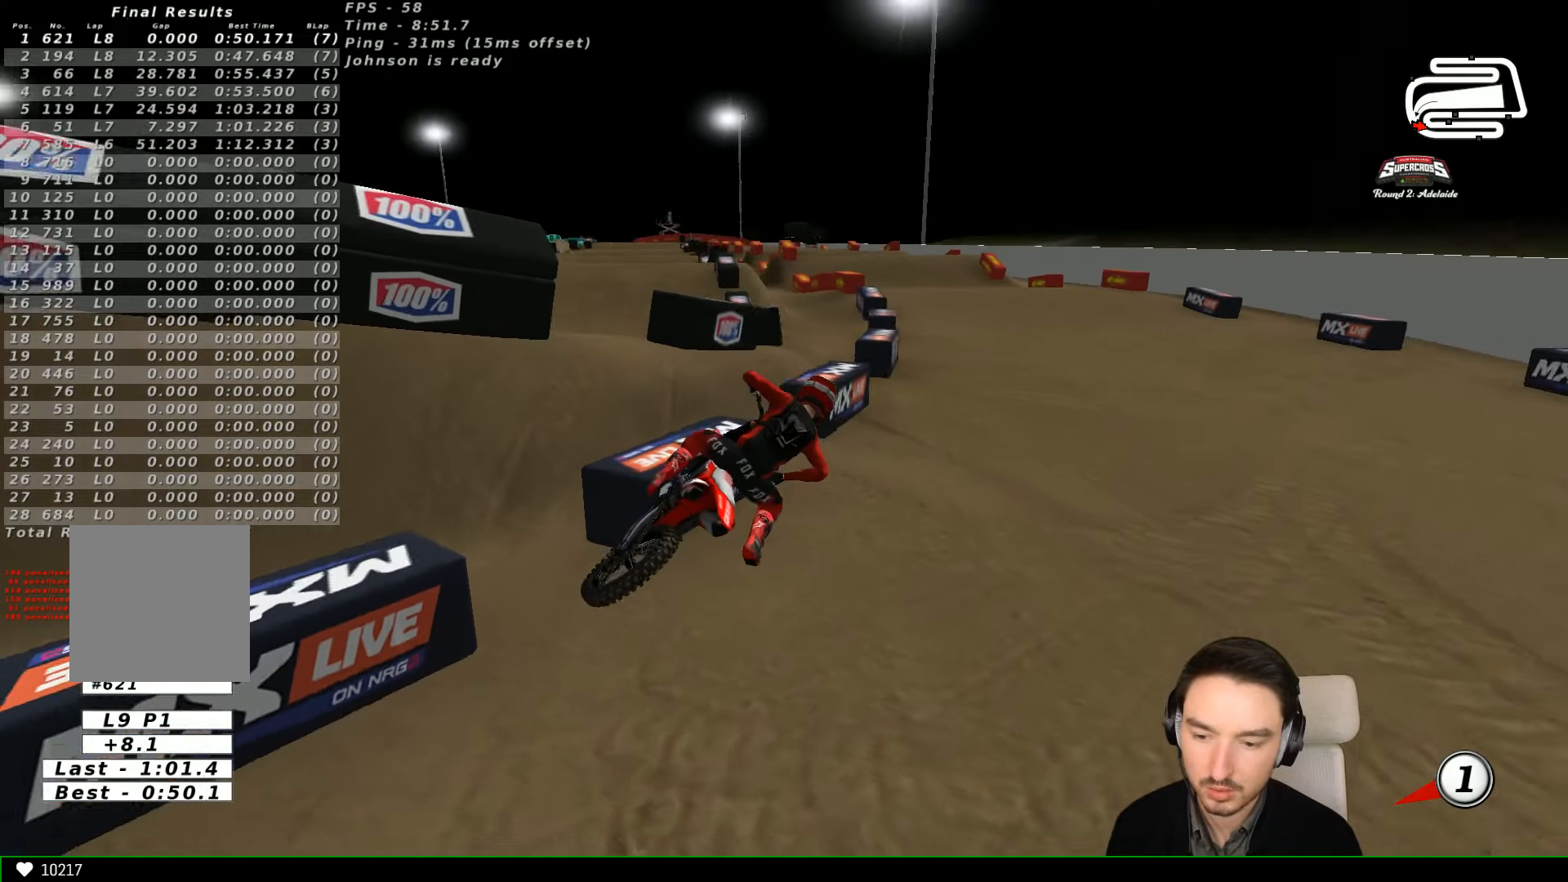
{"buttons": ["X", "Y"], "left_stick": "right", "events": [[167, "left_stick", "right"], [200, "X", "down"], [400, "A", "down"], [500, "A", "up"]]}
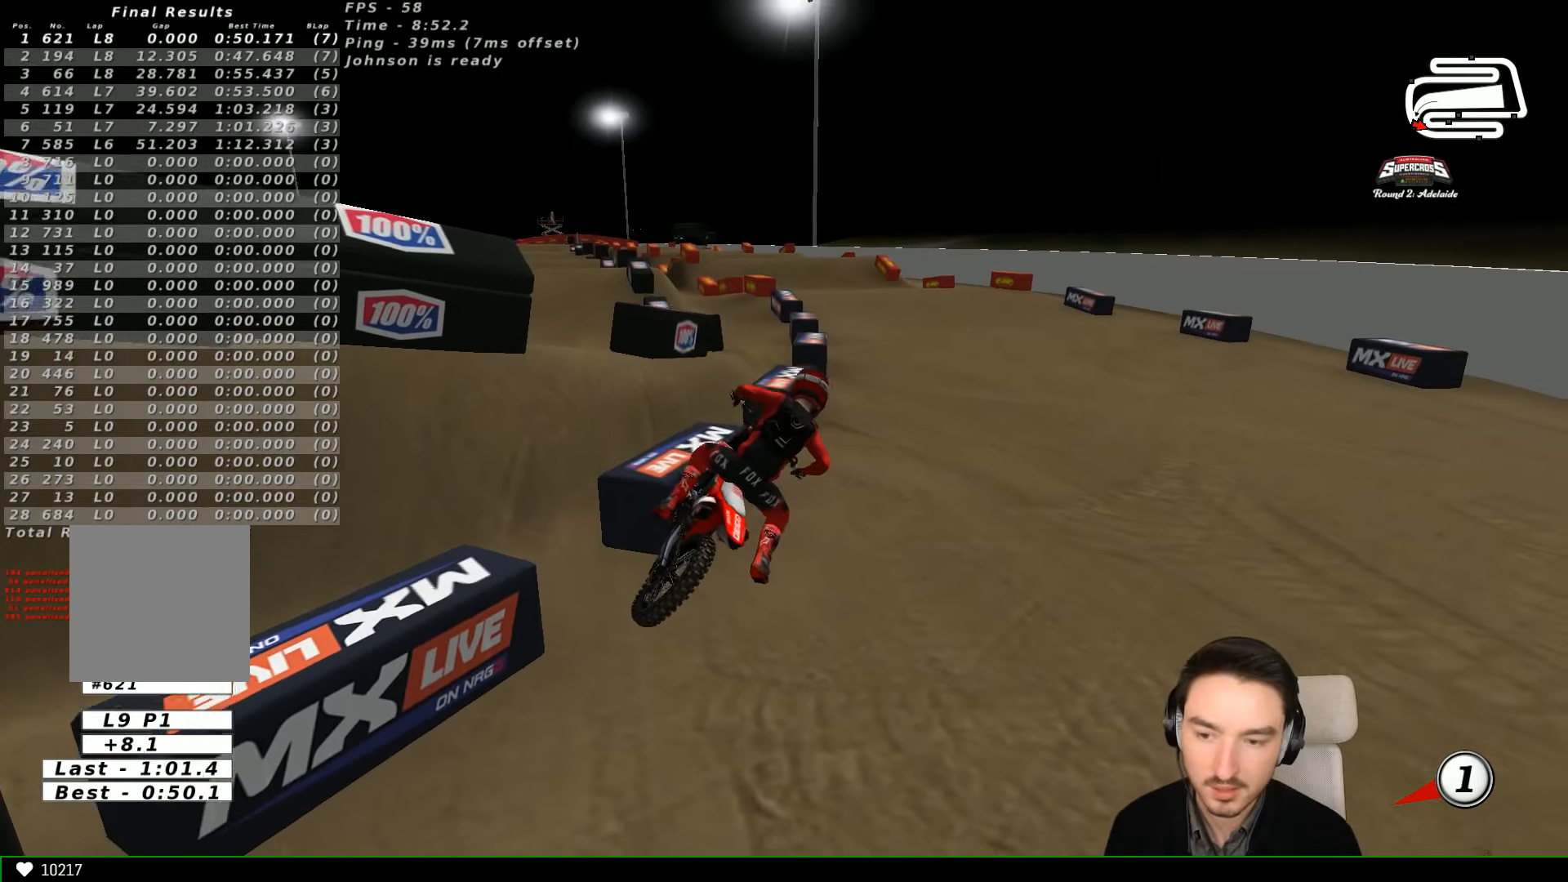
{"buttons": ["X", "Y"], "left_stick": "right", "events": [[67, "X", "up"], [167, "X", "down"], [300, "X", "up"], [367, "X", "down"]]}
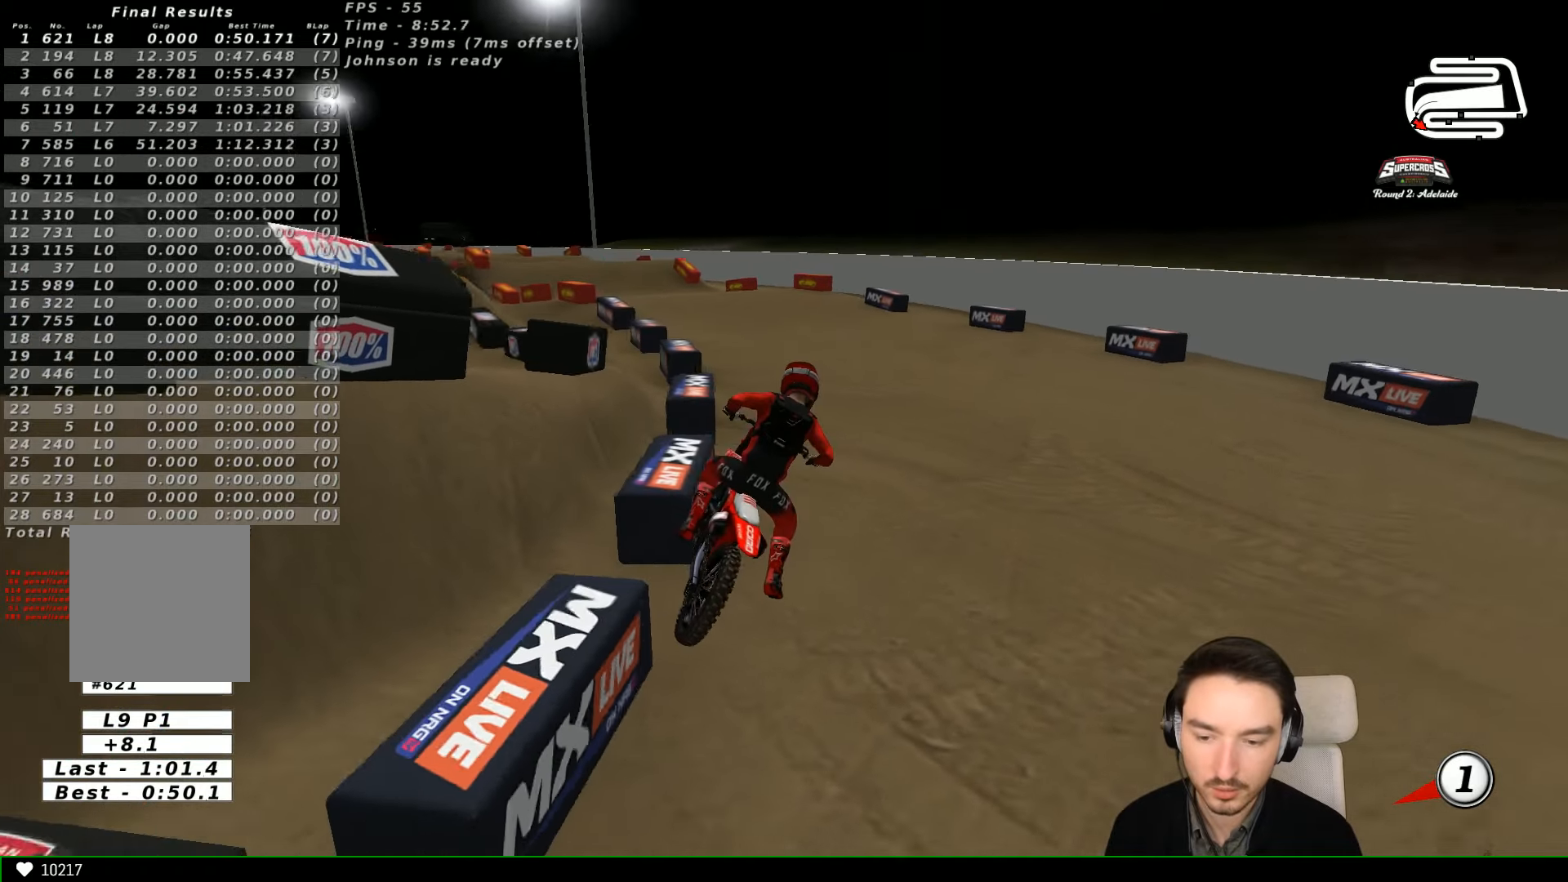
{"buttons": ["R2"], "left_stick": "up-left", "events": [[67, "R2", "down"], [100, "left_stick", "up"], [167, "X", "up"], [167, "Y", "up"], [267, "left_stick", "up-left"]]}
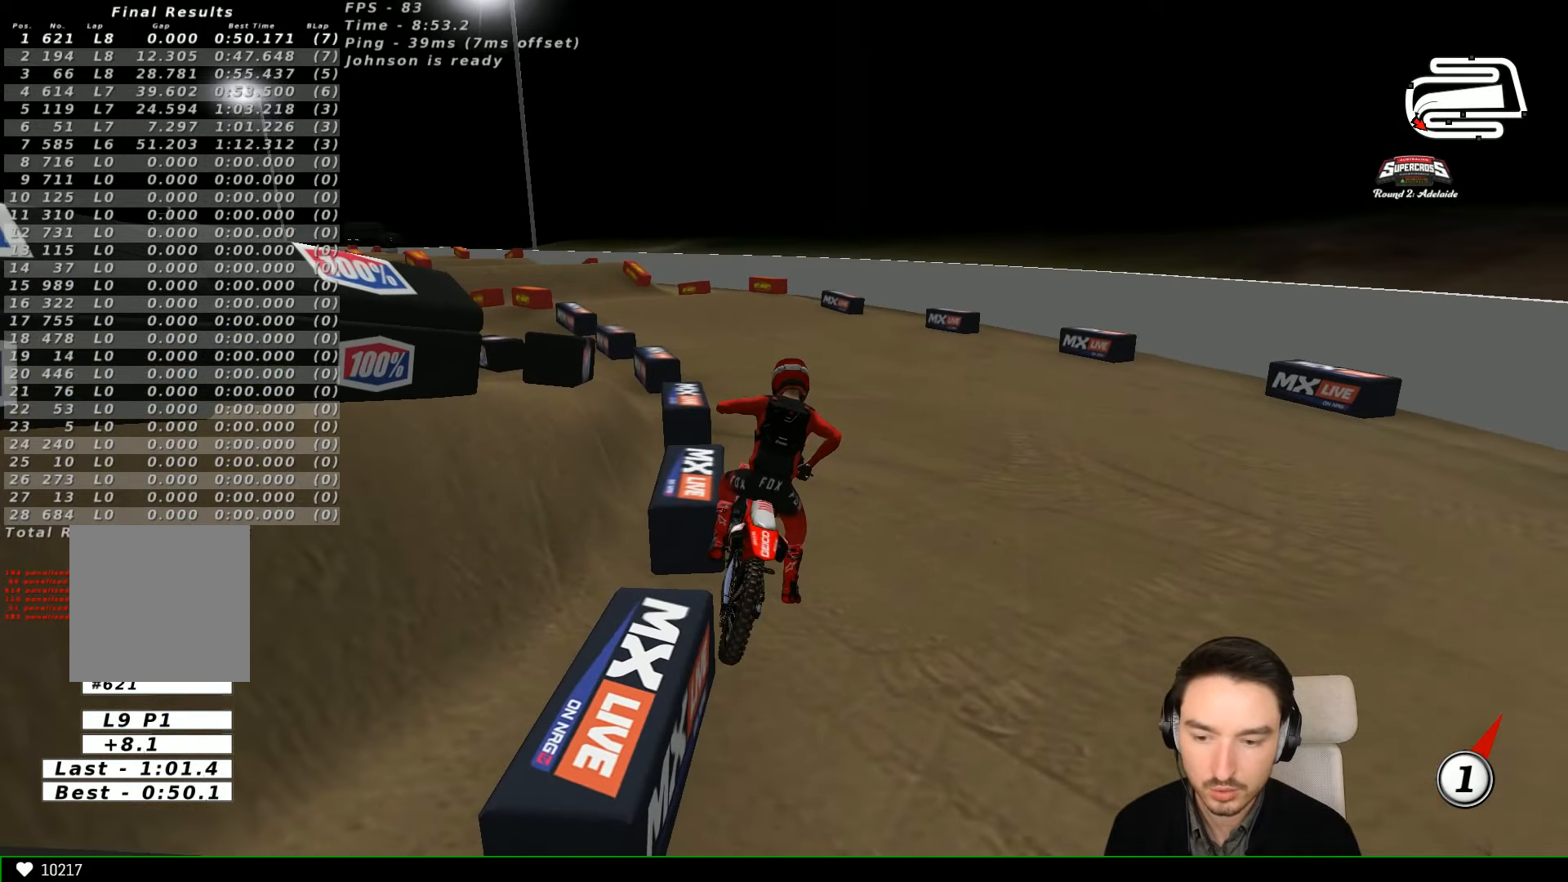
{"buttons": ["R2"], "left_stick": "up"}
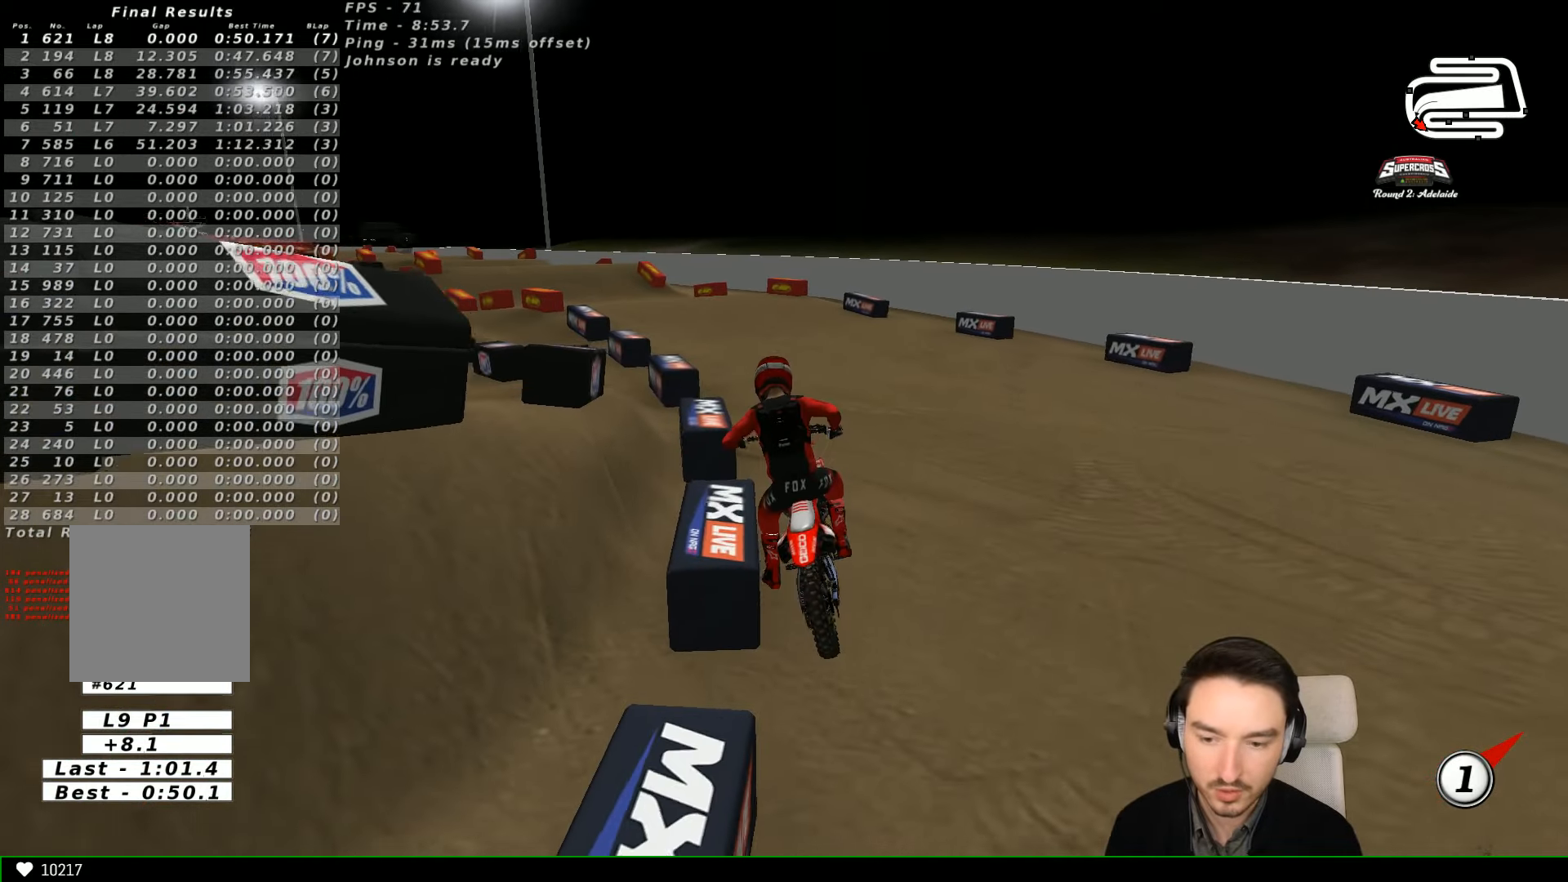
{"buttons": ["R2"], "left_stick": "left", "events": [[200, "left_stick", "center"], [267, "B", "down"], [367, "B", "up"], [367, "left_stick", "left"]]}
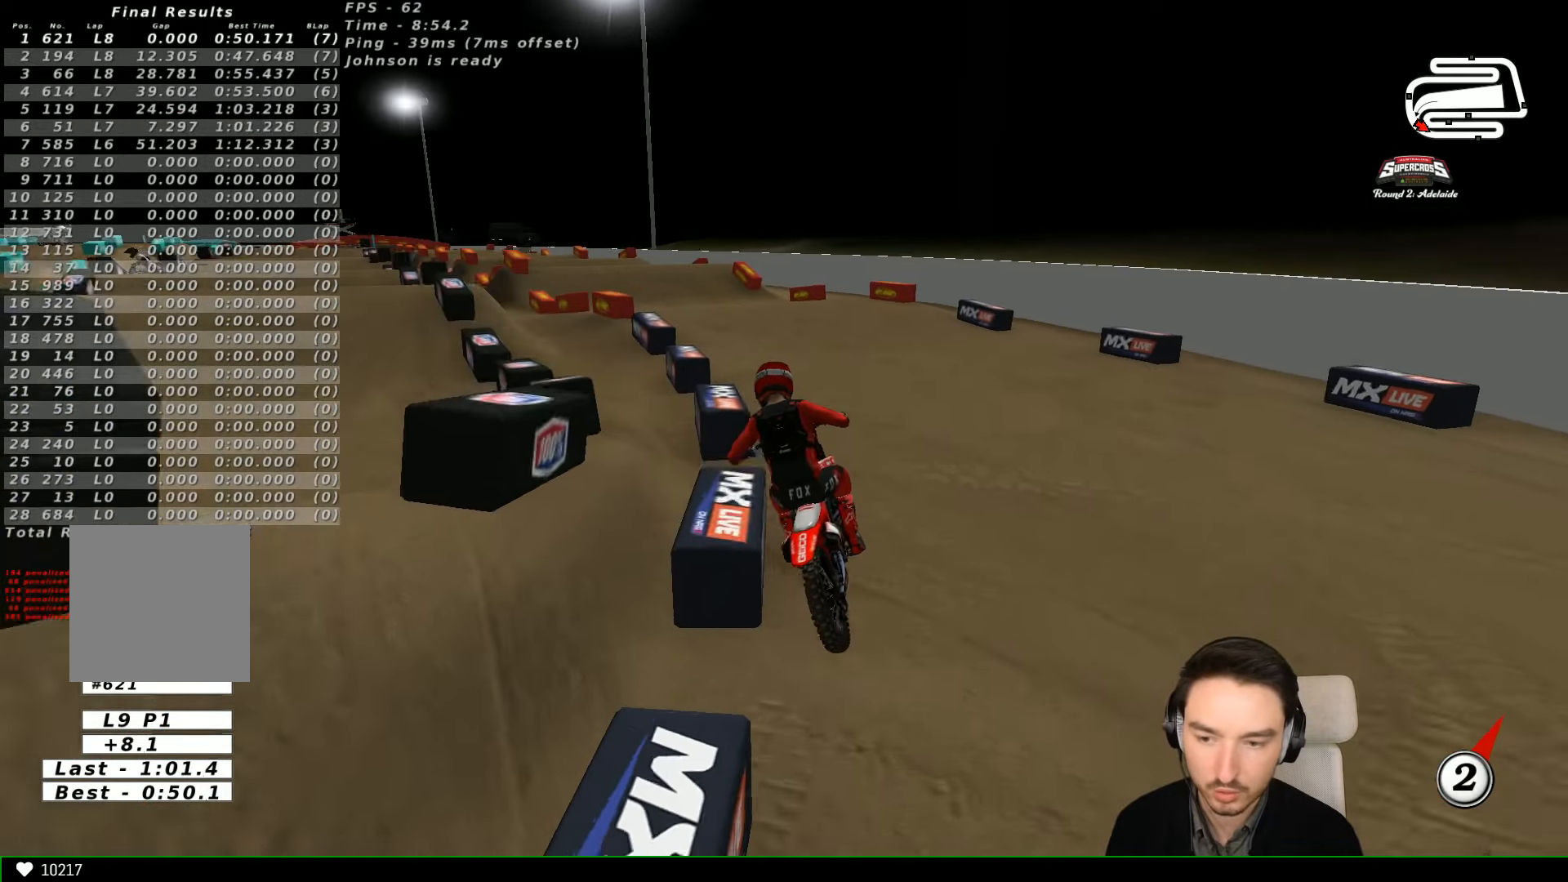
{"buttons": ["L1", "R2"], "left_stick": "down-right", "events": [[34, "L1", "down"], [200, "L1", "up"], [234, "left_stick", "center"], [467, "L1", "down"], [467, "left_stick", "down-right"]]}
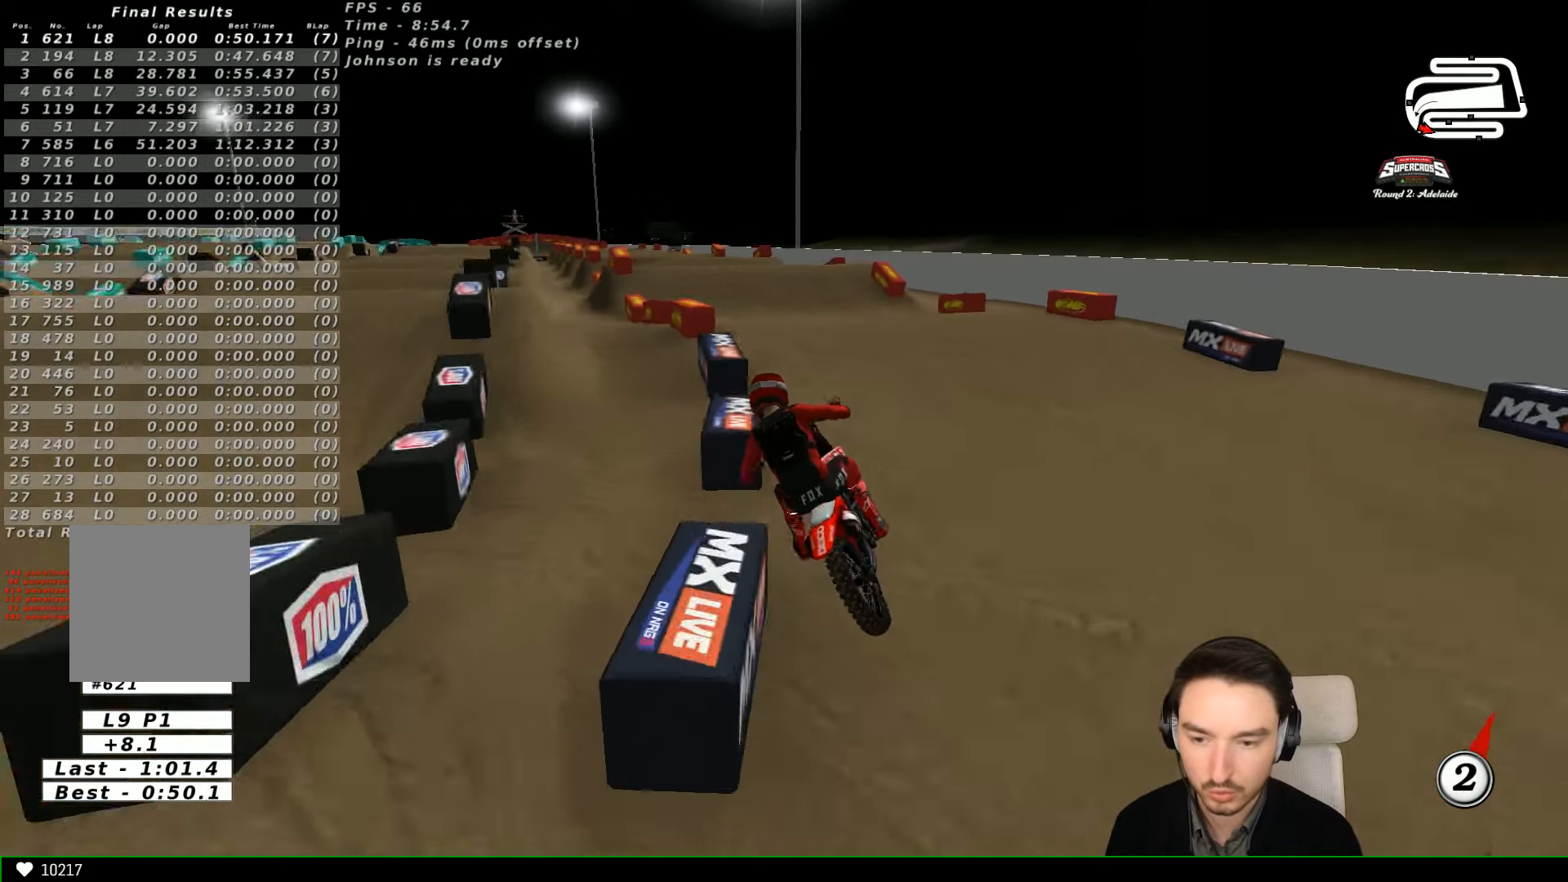
{"buttons": ["R2"], "left_stick": "right", "events": [[134, "L1", "up"], [134, "left_stick", "center"], [334, "left_stick", "right"]]}
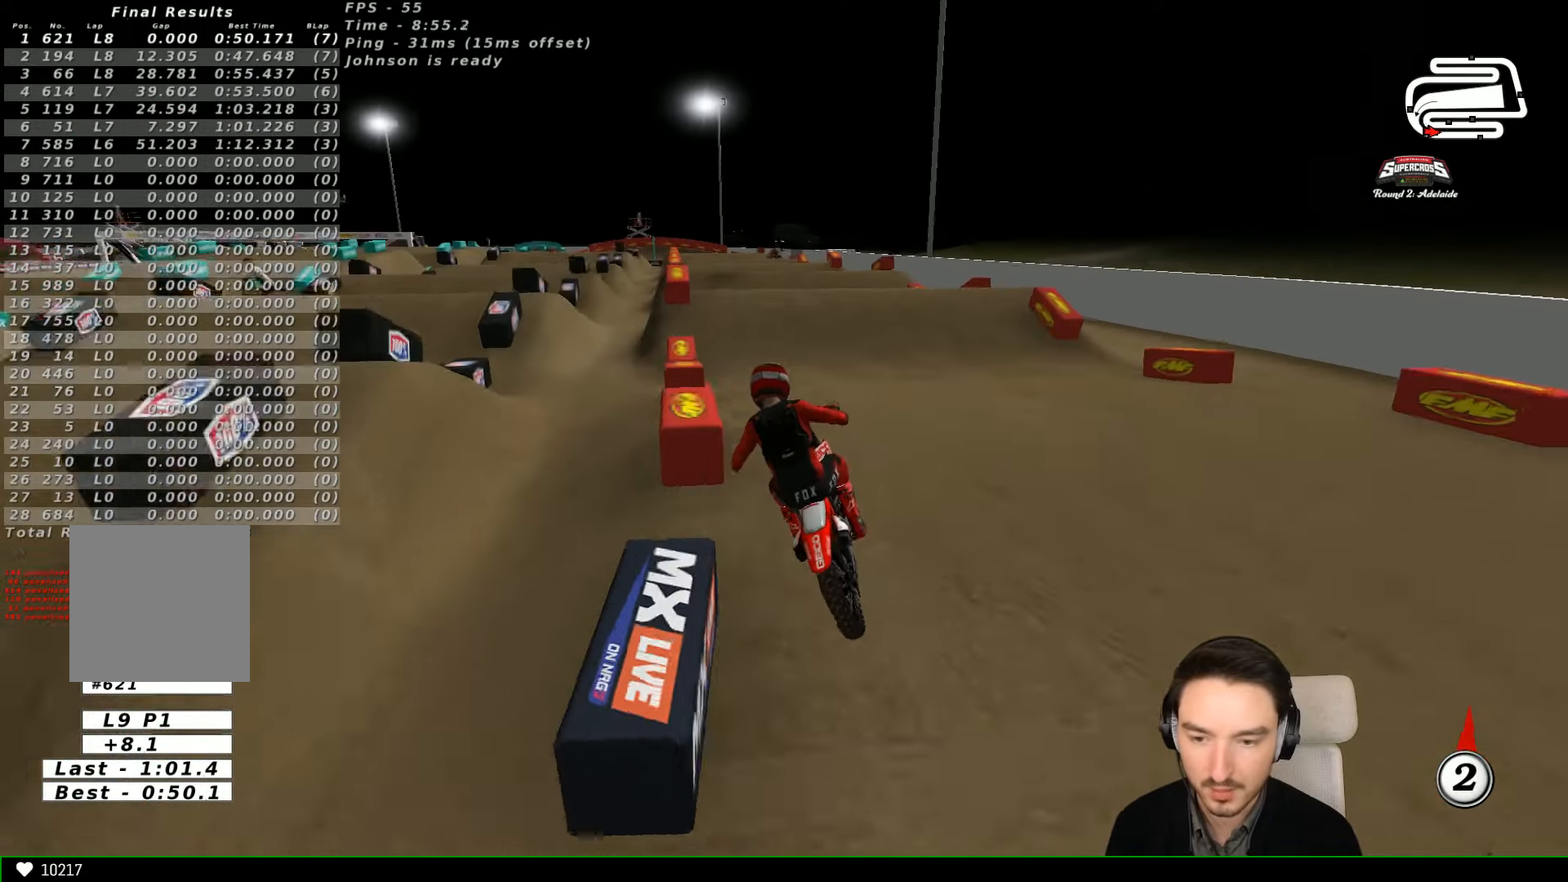
{"buttons": ["R2"], "left_stick": "left", "events": [[67, "left_stick", "center"], [167, "L1", "down"], [334, "L1", "up"], [434, "left_stick", "left"]]}
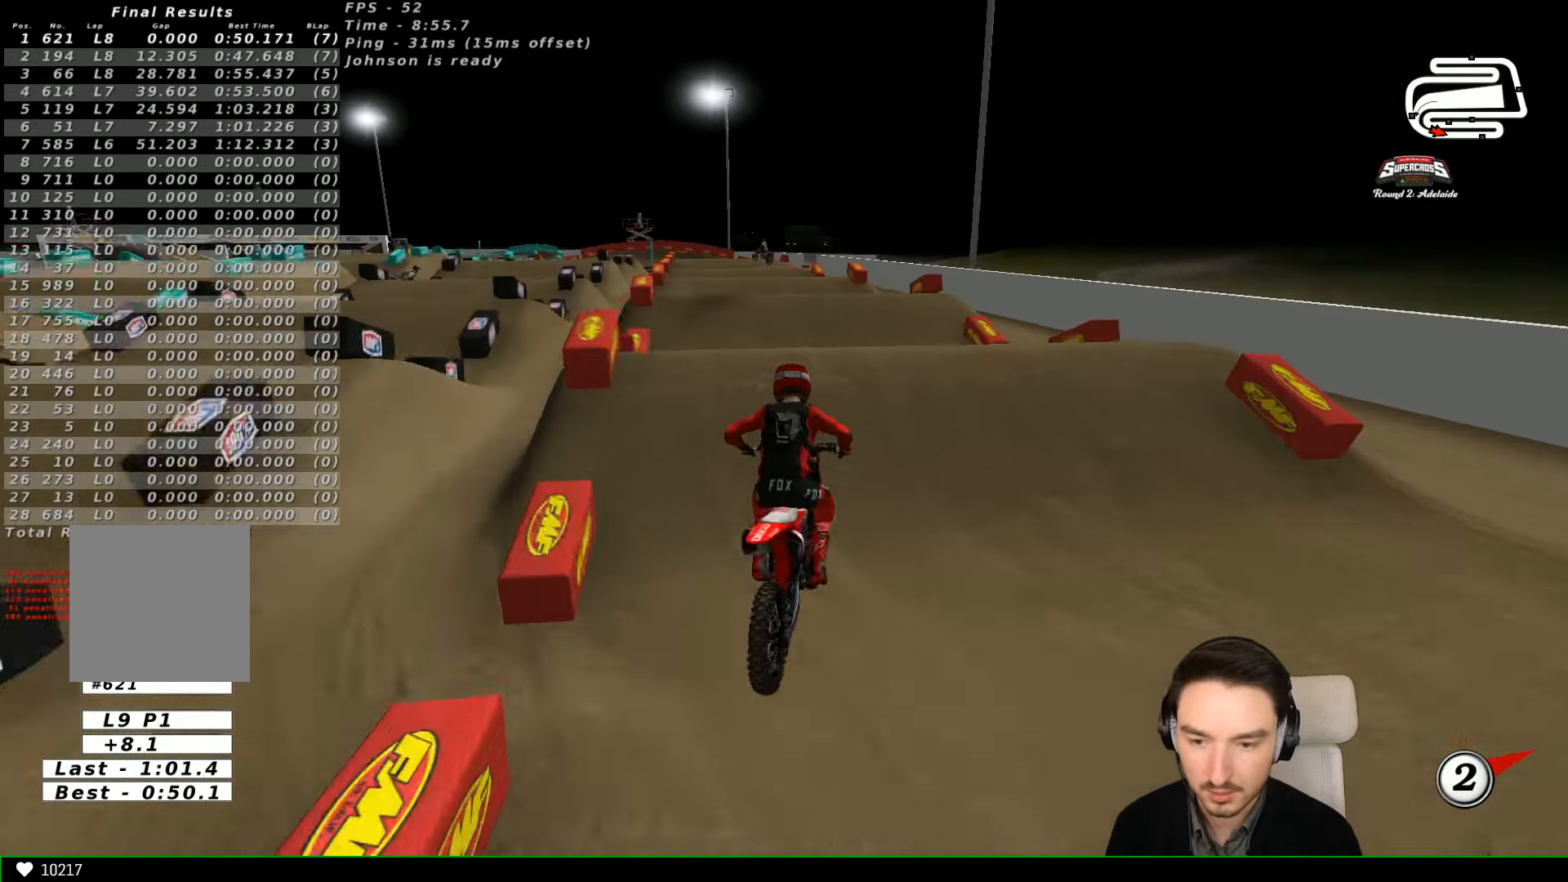
{"buttons": ["R2"], "left_stick": "up-left"}
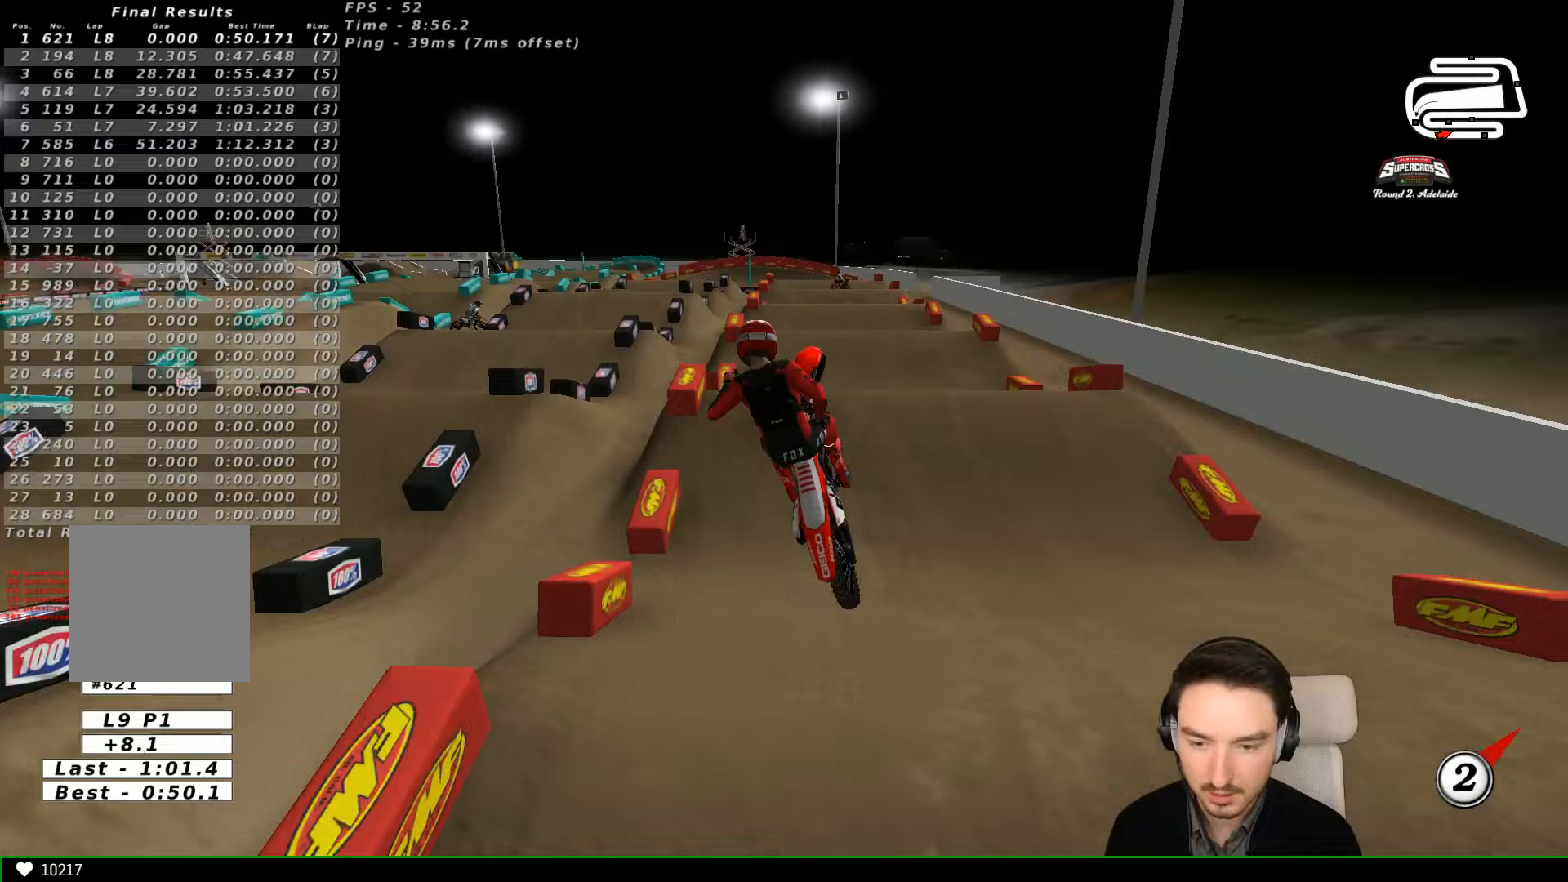
{"buttons": ["A", "L2"], "left_stick": "up-right", "events": [[33, "R2", "up"], [233, "A", "down"], [333, "left_stick", "up-right"], [367, "L2", "down"]]}
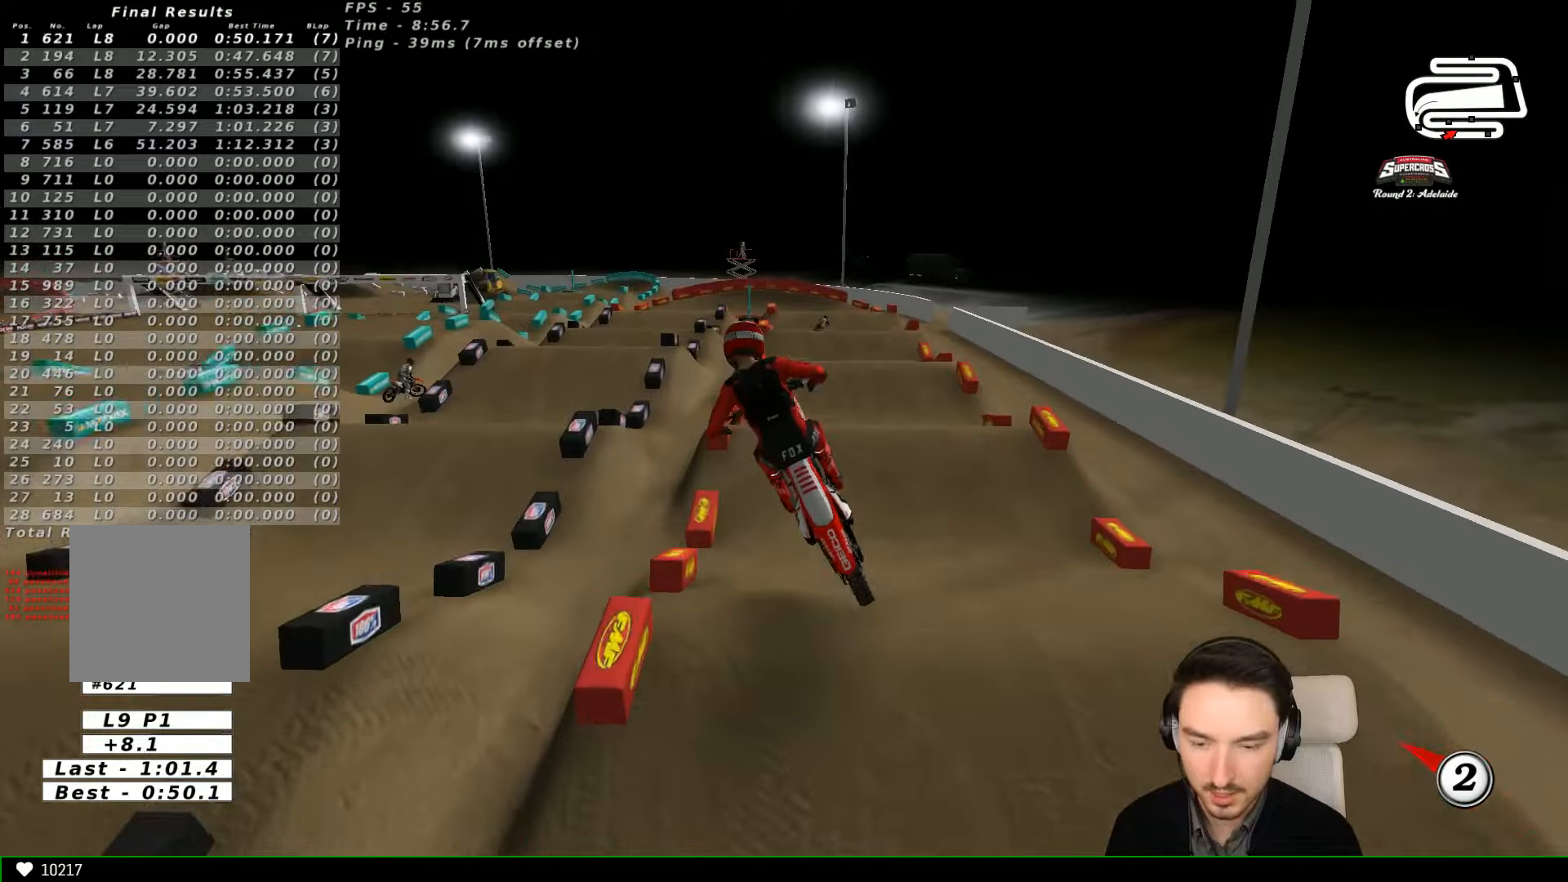
{"buttons": ["A"], "left_stick": "down", "events": [[67, "left_stick", "right"], [233, "left_stick", "down-right"], [367, "L2", "up"], [433, "left_stick", "down"]]}
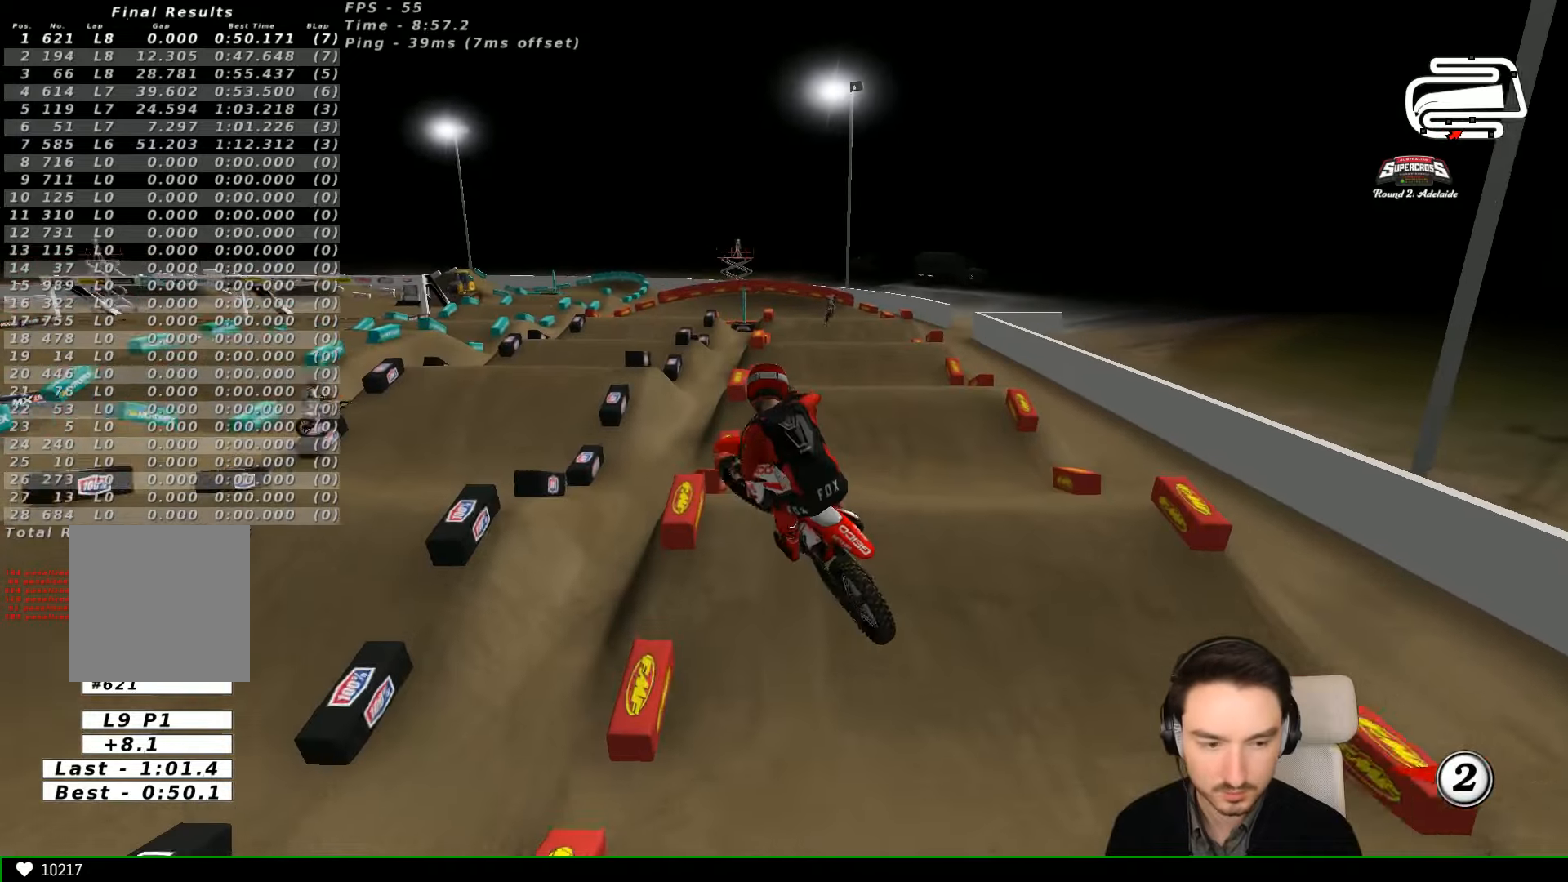
{"buttons": [], "left_stick": "down-right", "events": [[67, "left_stick", "left"], [200, "left_stick", "up-left"], [433, "A", "up"], [500, "left_stick", "down-right"]]}
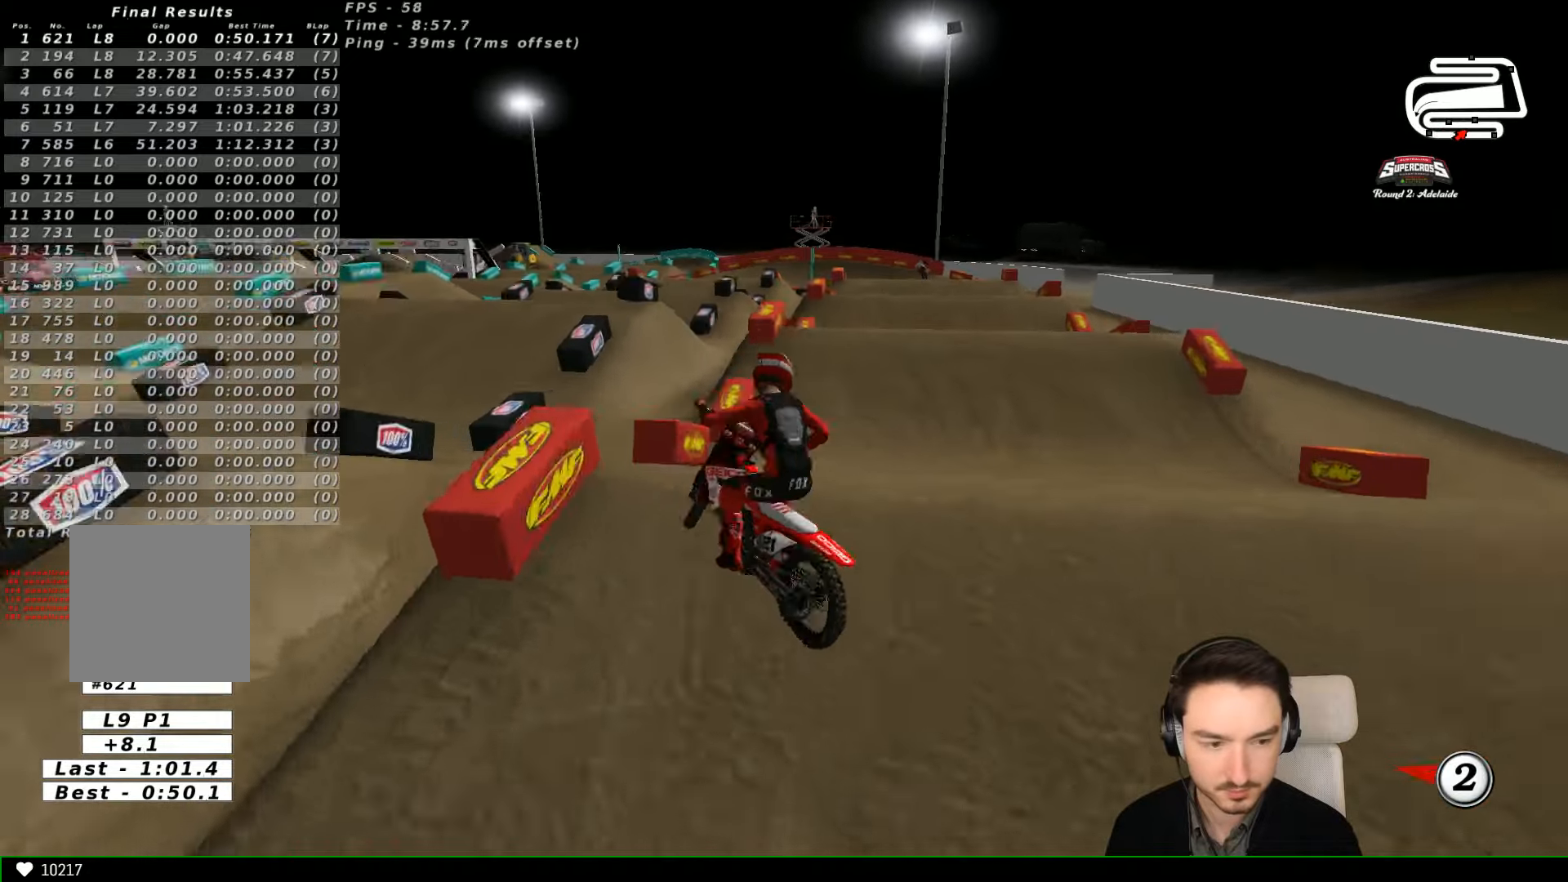
{"buttons": [], "left_stick": "down", "events": [[133, "R2", "down"], [333, "R2", "up"], [500, "left_stick", "down"]]}
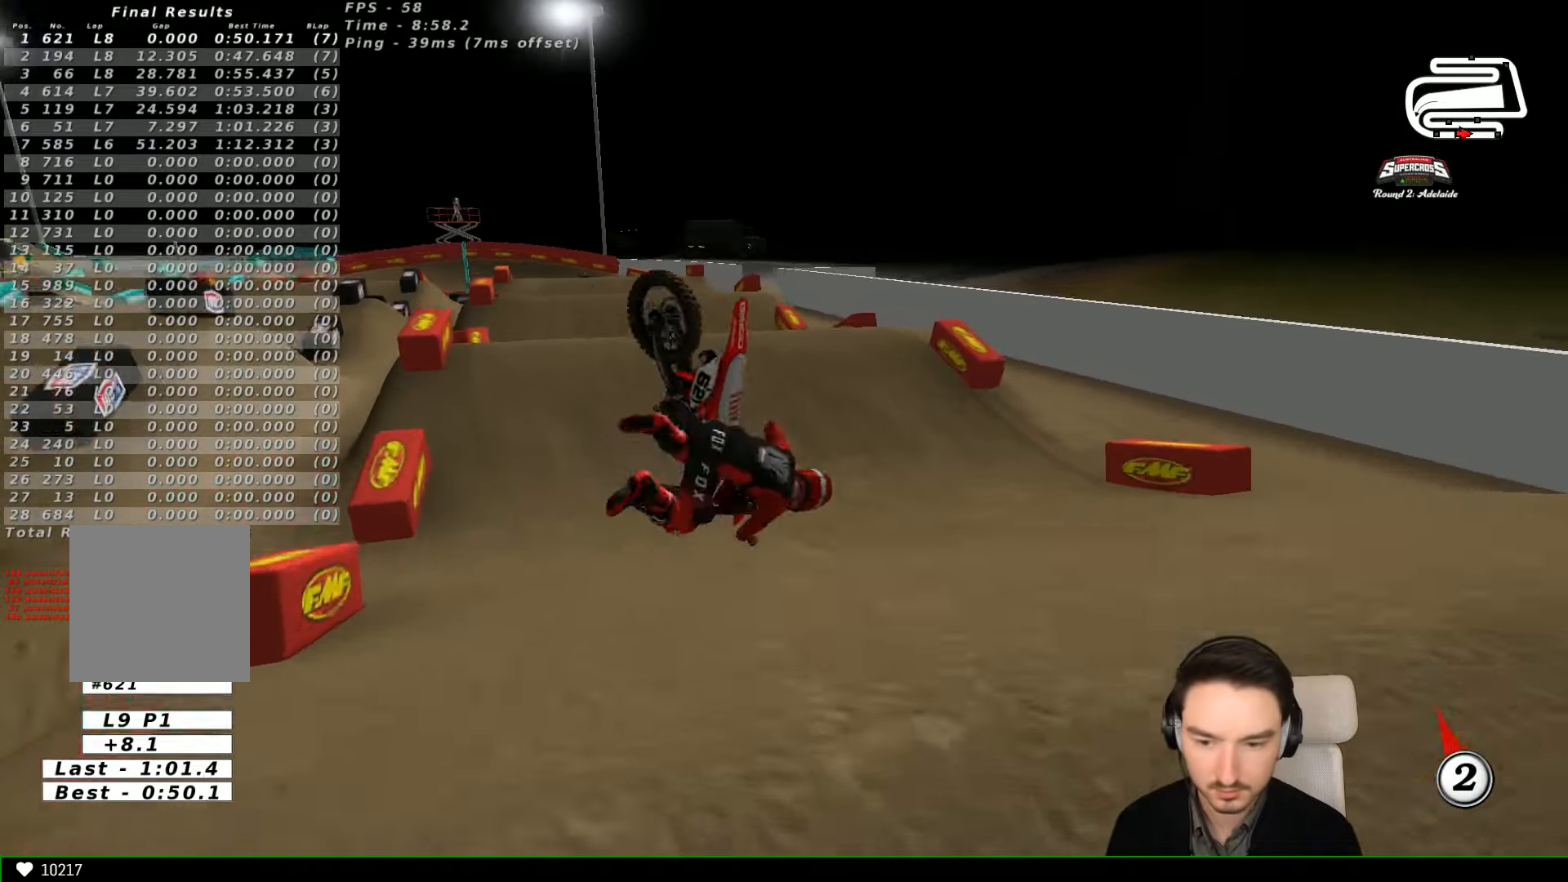
{"buttons": [], "left_stick": "center", "events": [[100, "left_stick", "left"], [200, "left_stick", "center"], [300, "X", "down"], [500, "X", "up"]]}
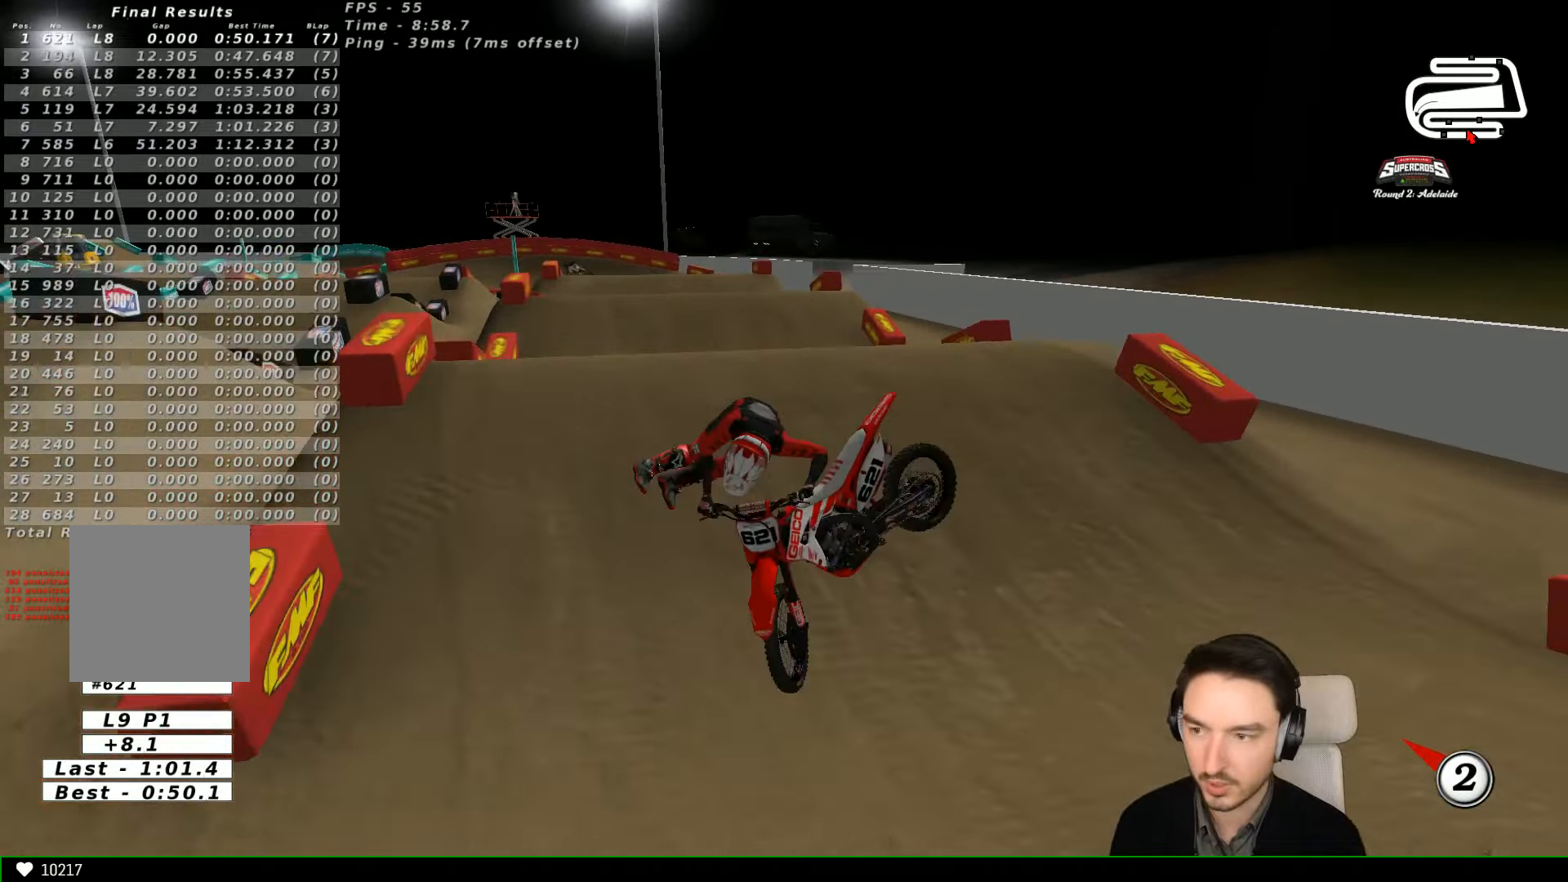
{"buttons": [], "left_stick": "center", "events": [[100, "X", "down"], [267, "X", "up"]]}